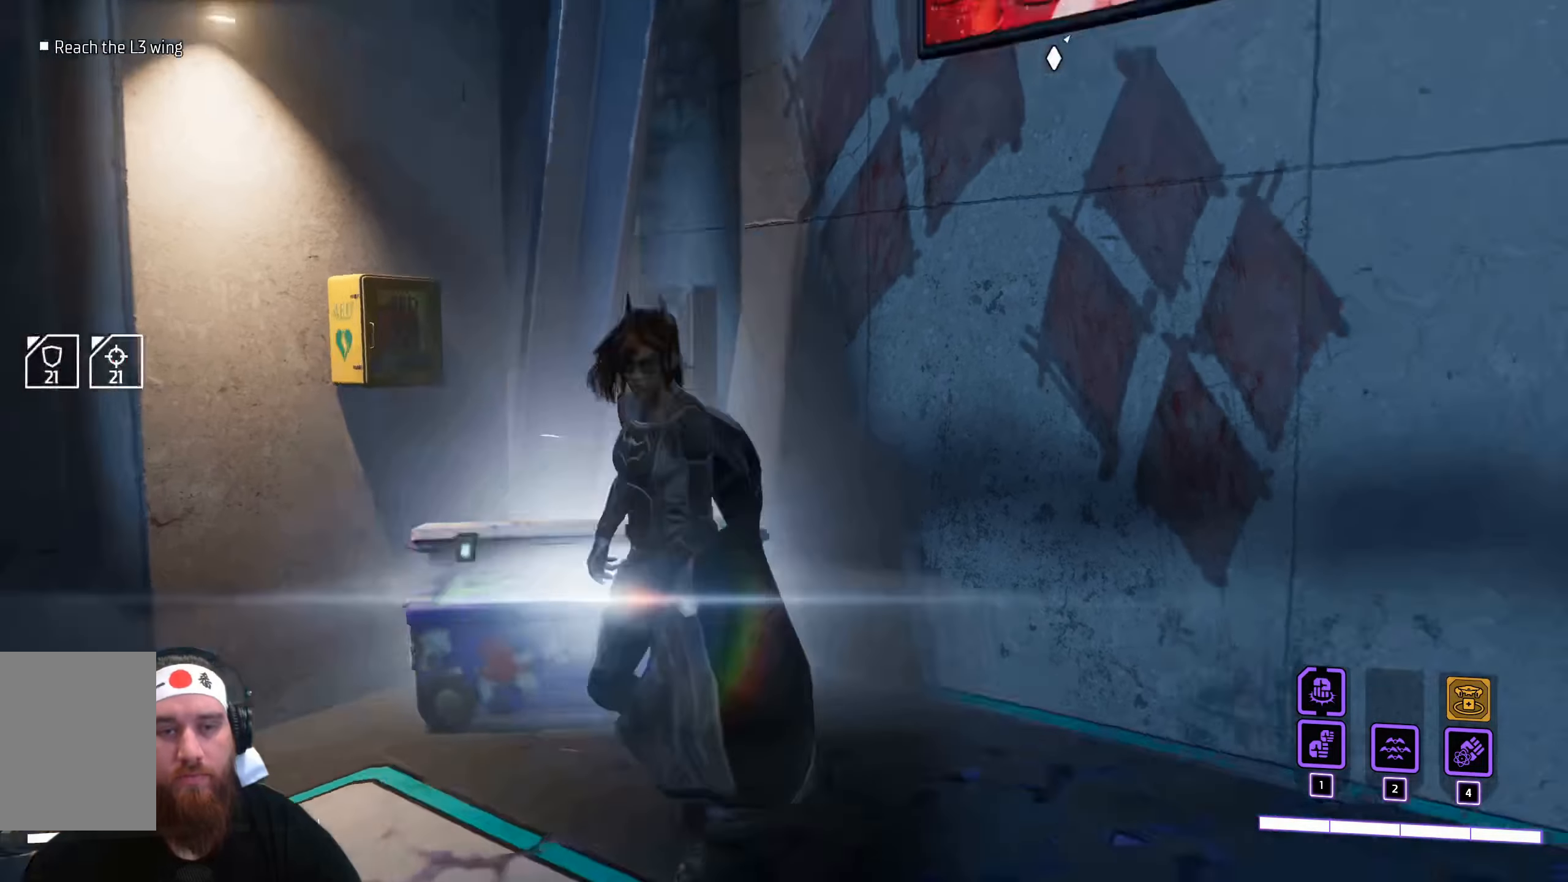
Gameplay with keyboard and mouse; each line is a JSON object with the keys and mouse buttons held at the frame after it. "events" lists presses ("down") and releases ("up") of "a", "ctrl", "d", "e", "q", "s", "shift", "space", "tab", "w", "mouse_left", "mouse_wheel", "mouse_right", "mouse_mb4" and "mouse_mb5" between this image and that frame as [ms after this image, input, new state], when the widget could be followed in between. "mouse_left", "mouse_wheel", "mouse_right", "mouse_mb4", "mouse_mb5" = the "left", "wheel", "right", "mb4", "mb5" buttons of the "mouse" list. No other keys are recorded. "wheel" means that the mouse wheel is clicked or scrolled. Not read: f mouse_move r.
{"keys": ["d", "s"], "mouse": [], "events": [[333, "d", "down"]]}
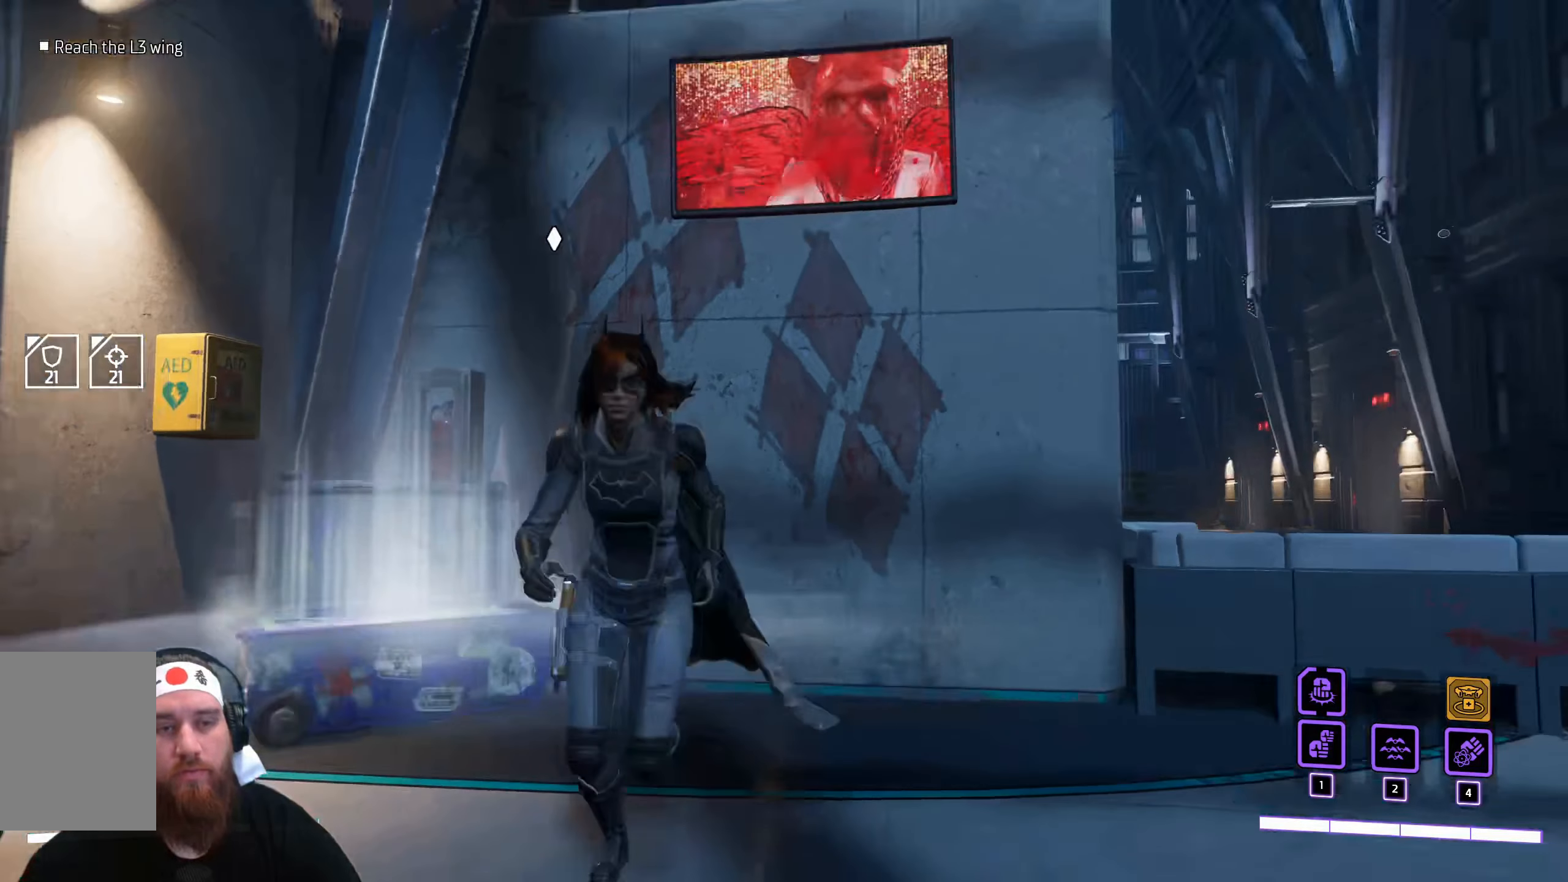
{"keys": ["d"], "mouse": [], "events": [[133, "s", "up"]]}
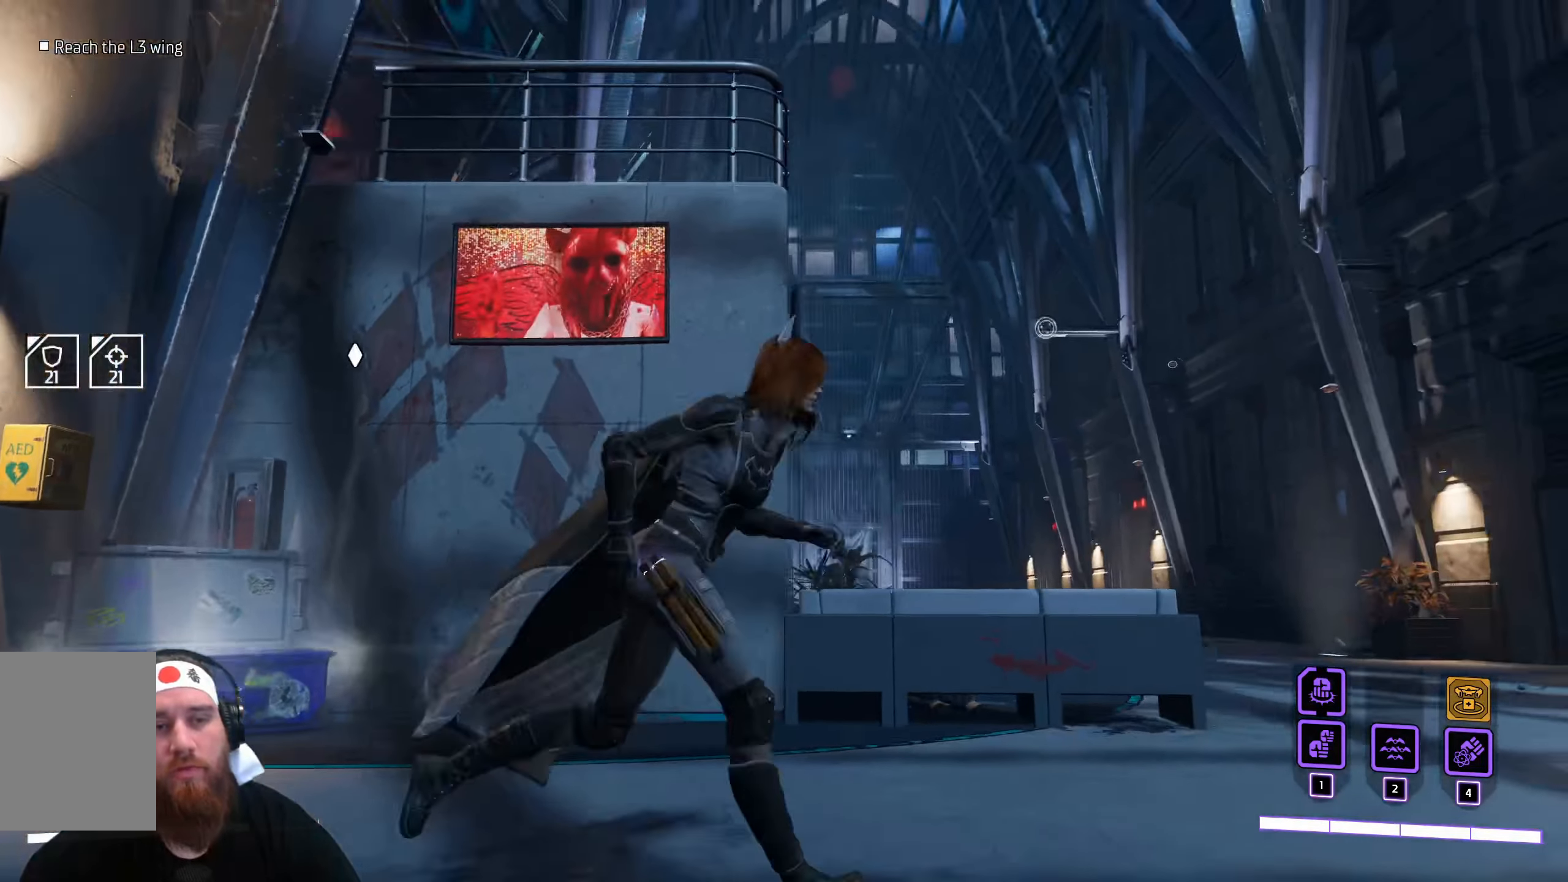
{"keys": ["d"], "mouse": [], "events": []}
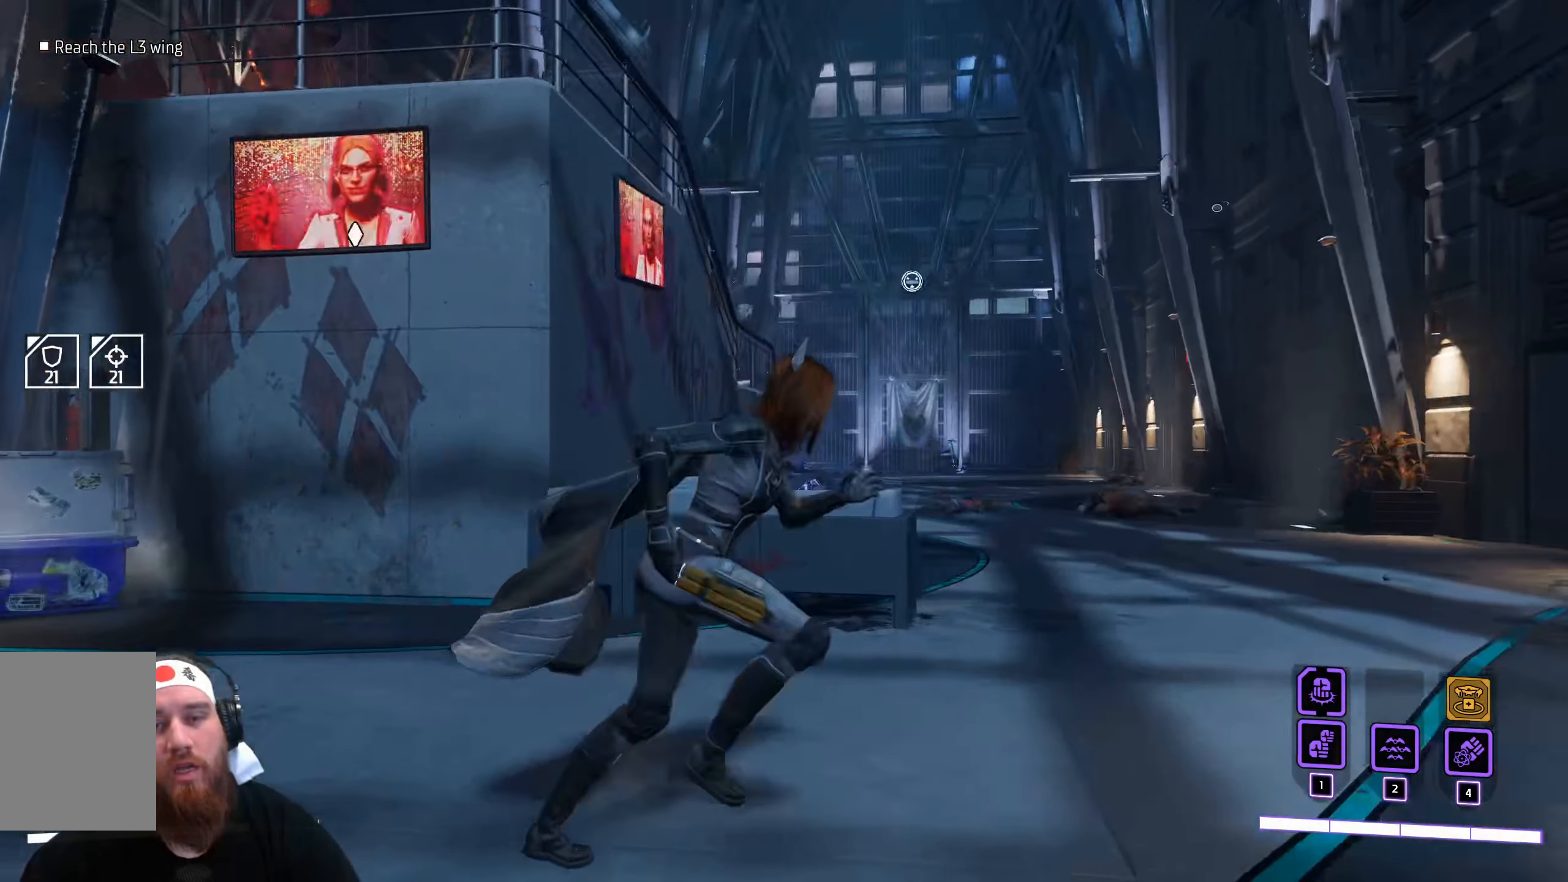
{"keys": ["d"], "mouse": [], "events": []}
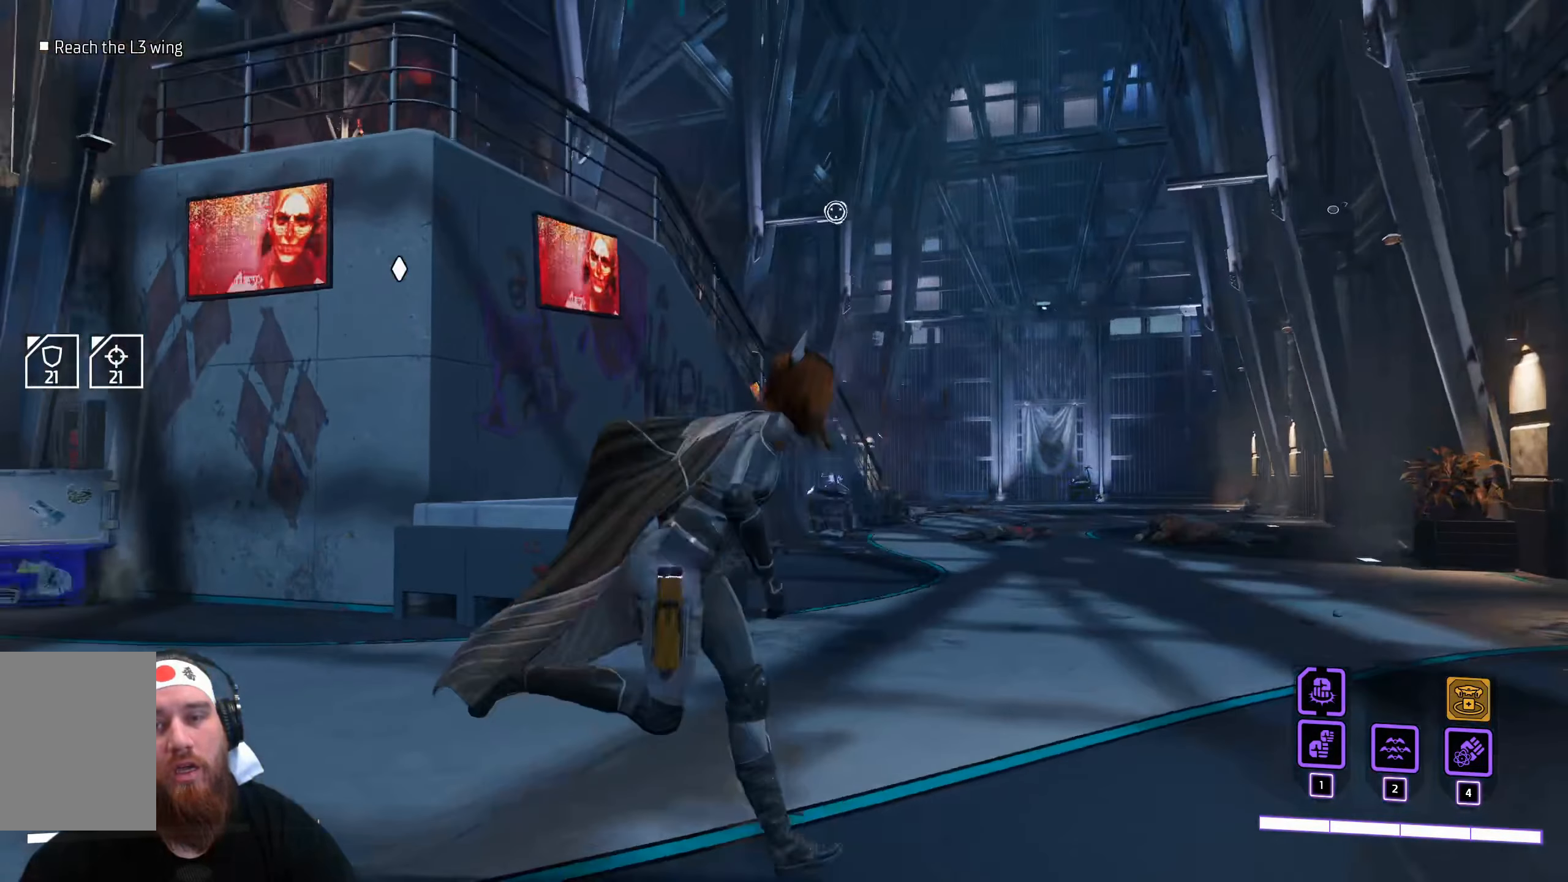
{"keys": ["d", "w"], "mouse": [], "events": [[483, "w", "down"]]}
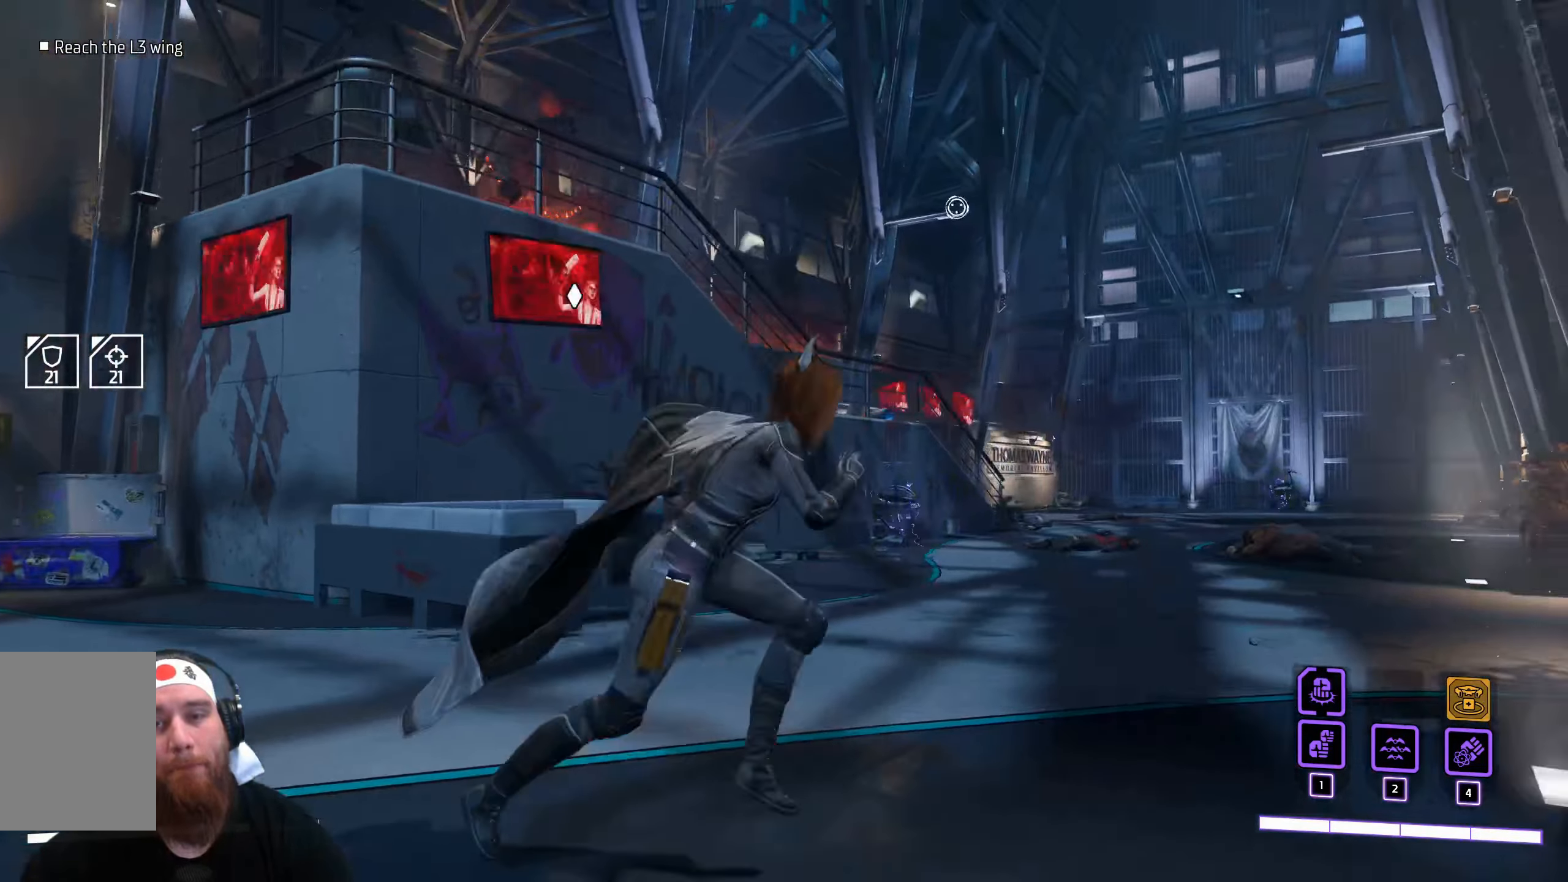
{"keys": ["w"], "mouse": [], "events": [[100, "d", "up"]]}
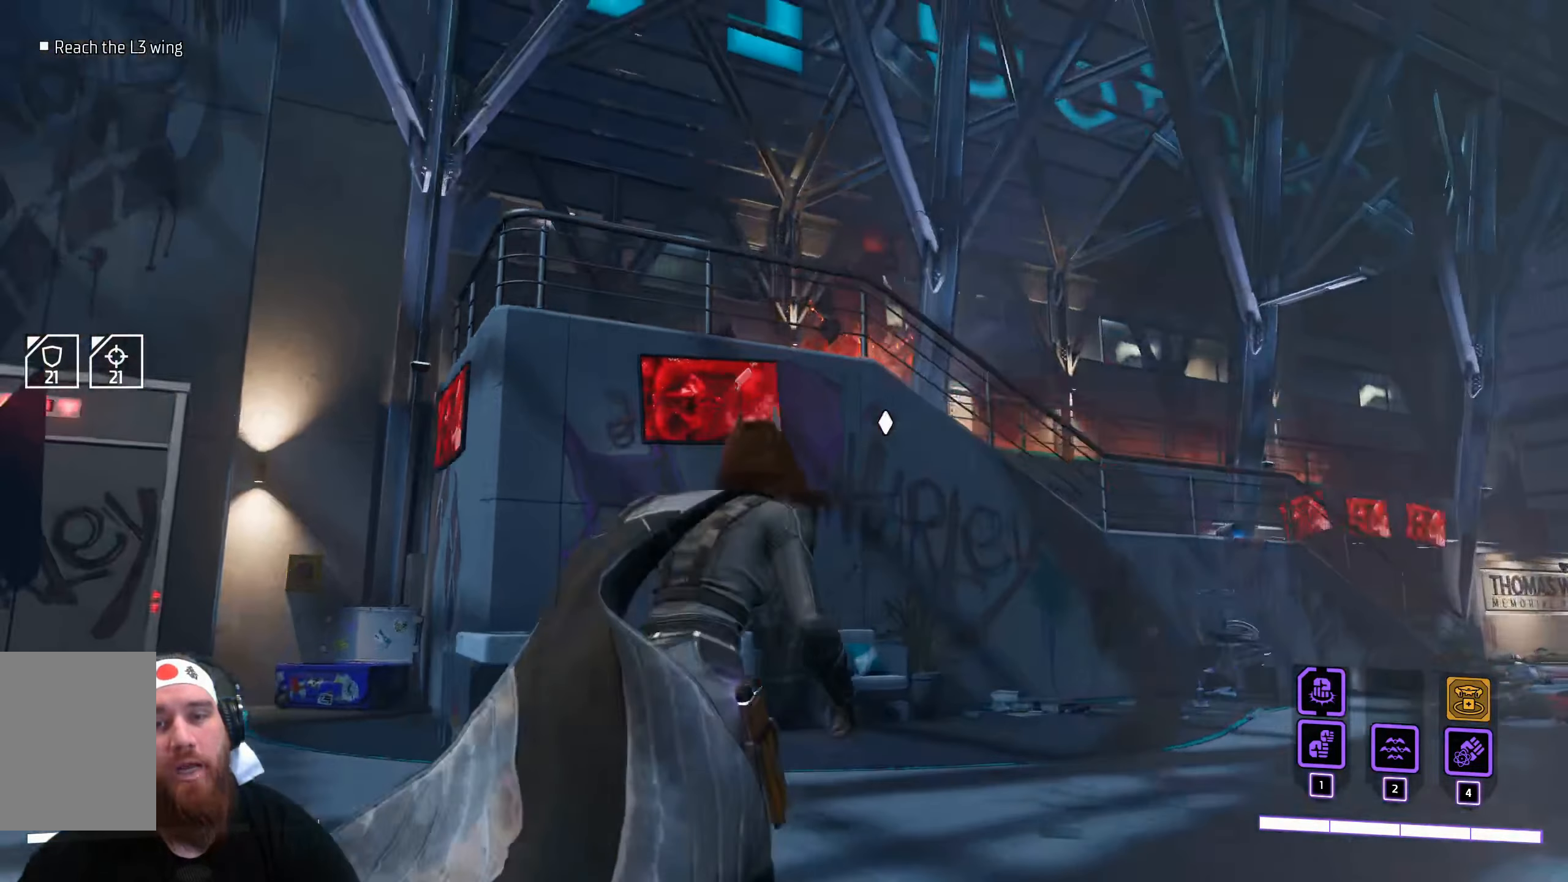
{"keys": ["w"], "mouse": [], "events": []}
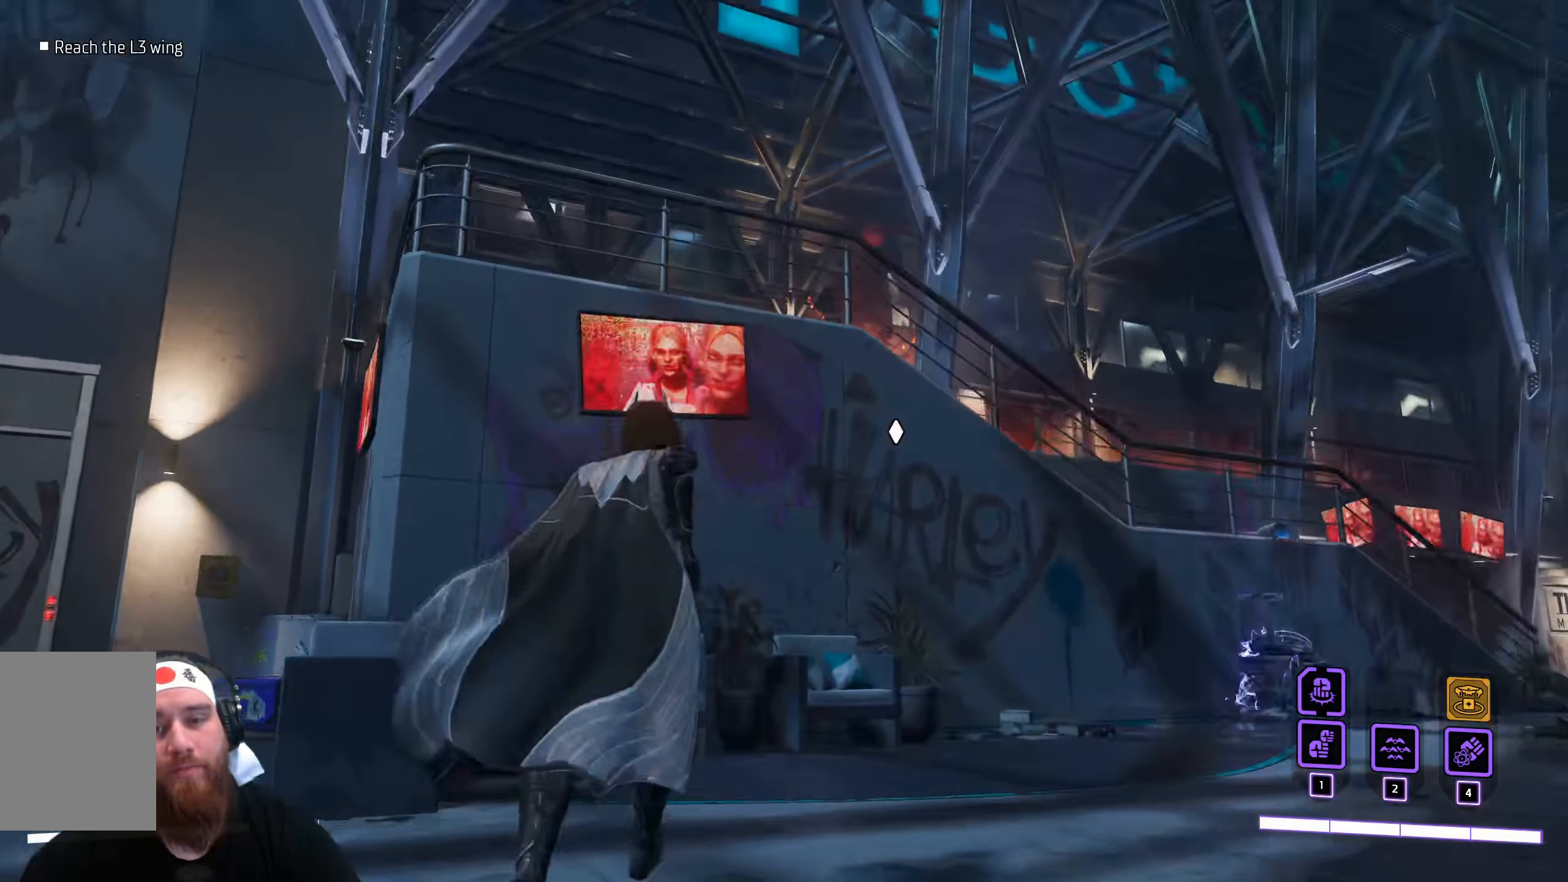
{"keys": ["w"], "mouse": [], "events": []}
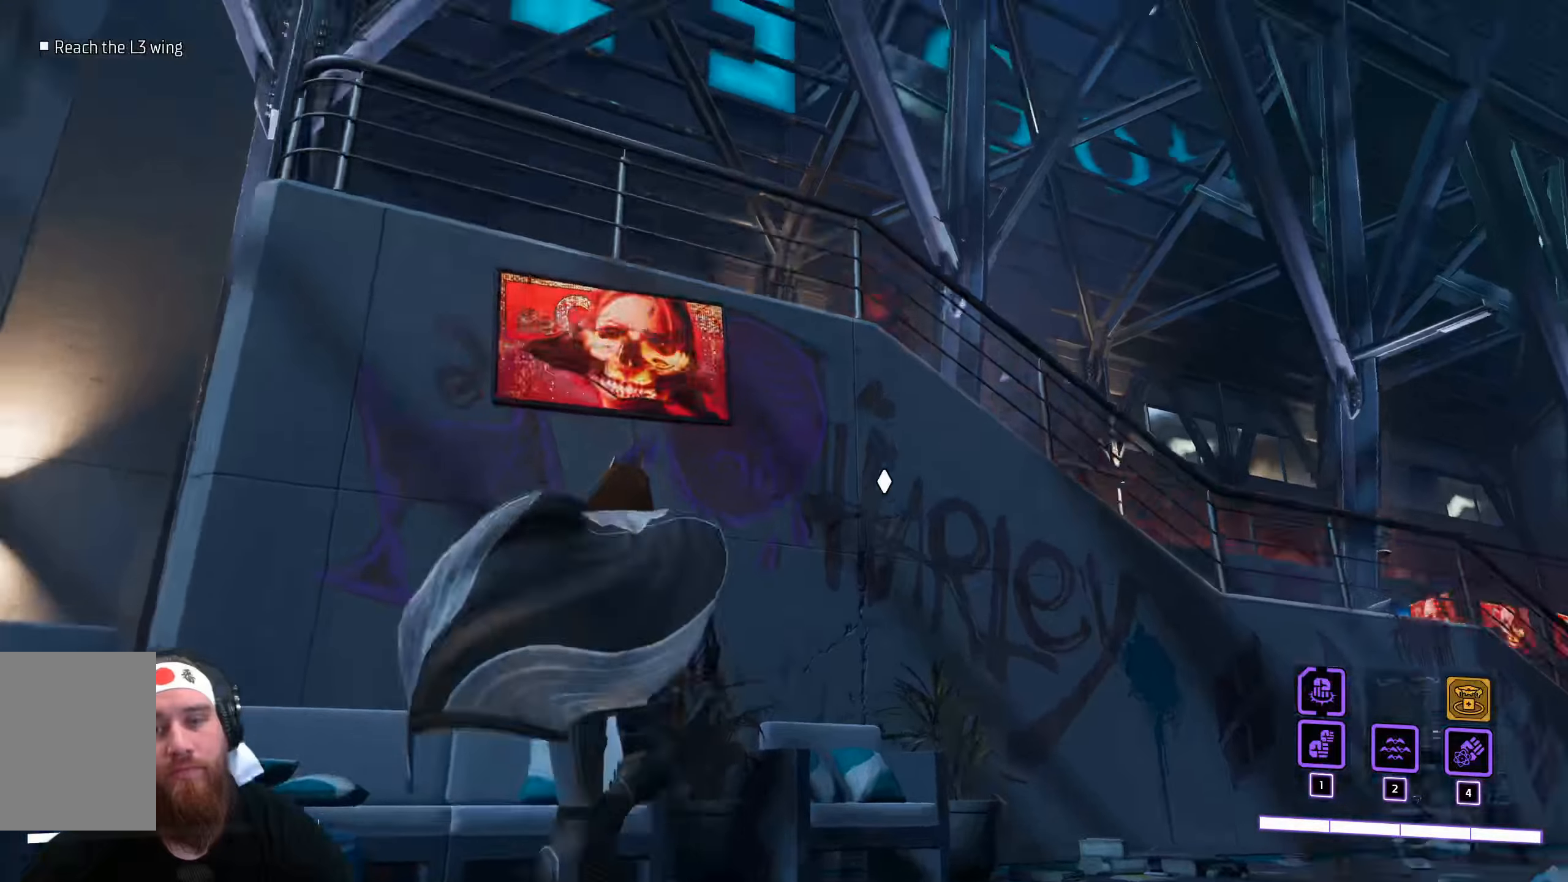
{"keys": ["shift", "w"], "mouse": [], "events": [[383, "shift", "down"]]}
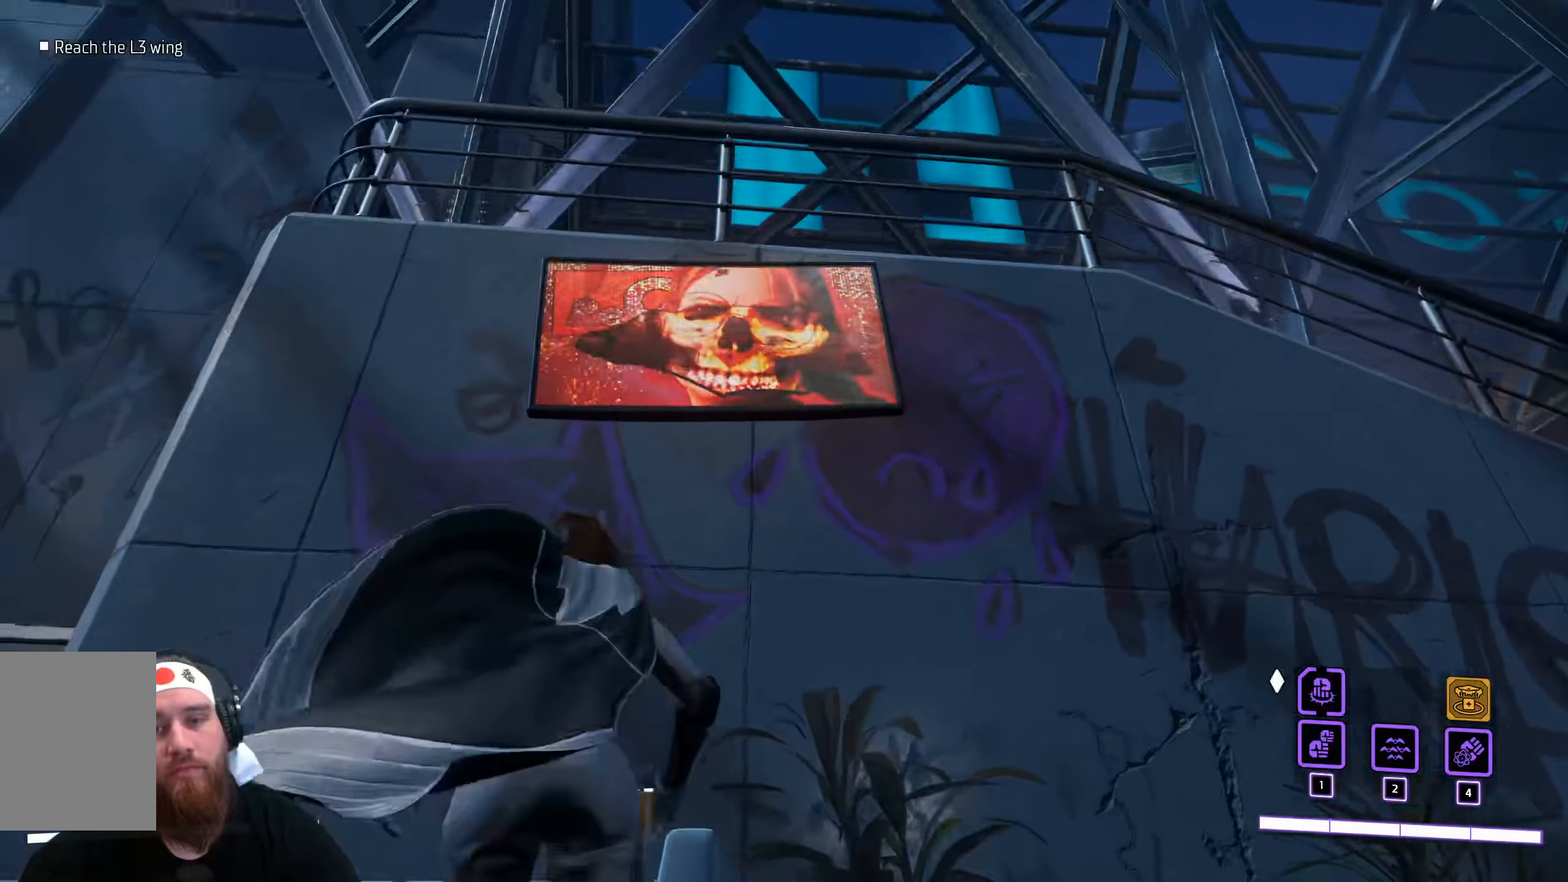
{"keys": ["shift", "w"], "mouse": [], "events": []}
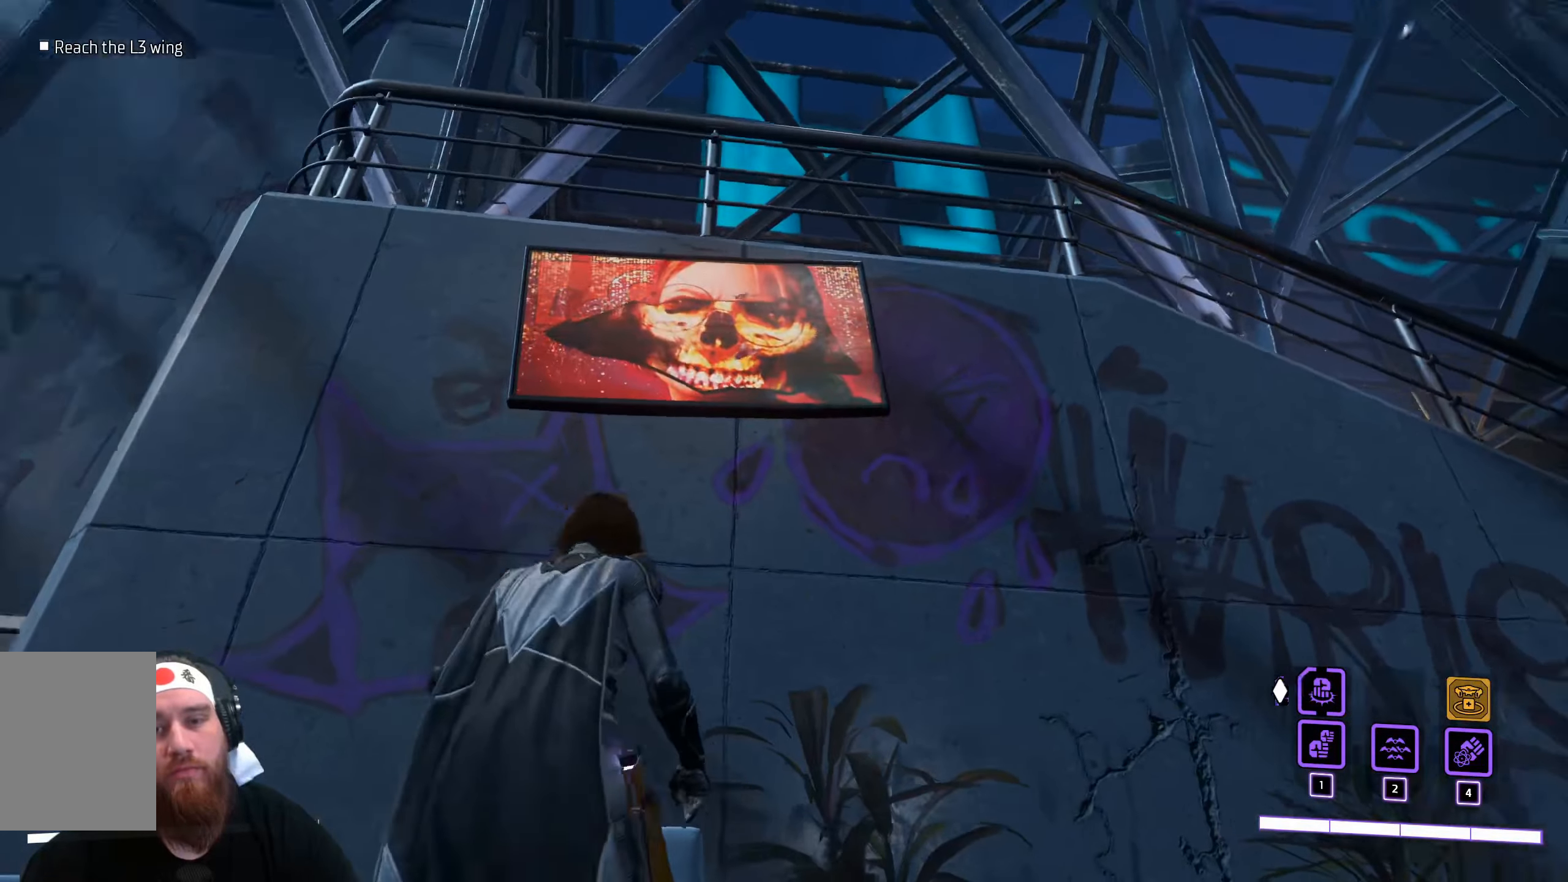
{"keys": ["d", "w"], "mouse": [], "events": [[50, "d", "down"], [117, "shift", "up"]]}
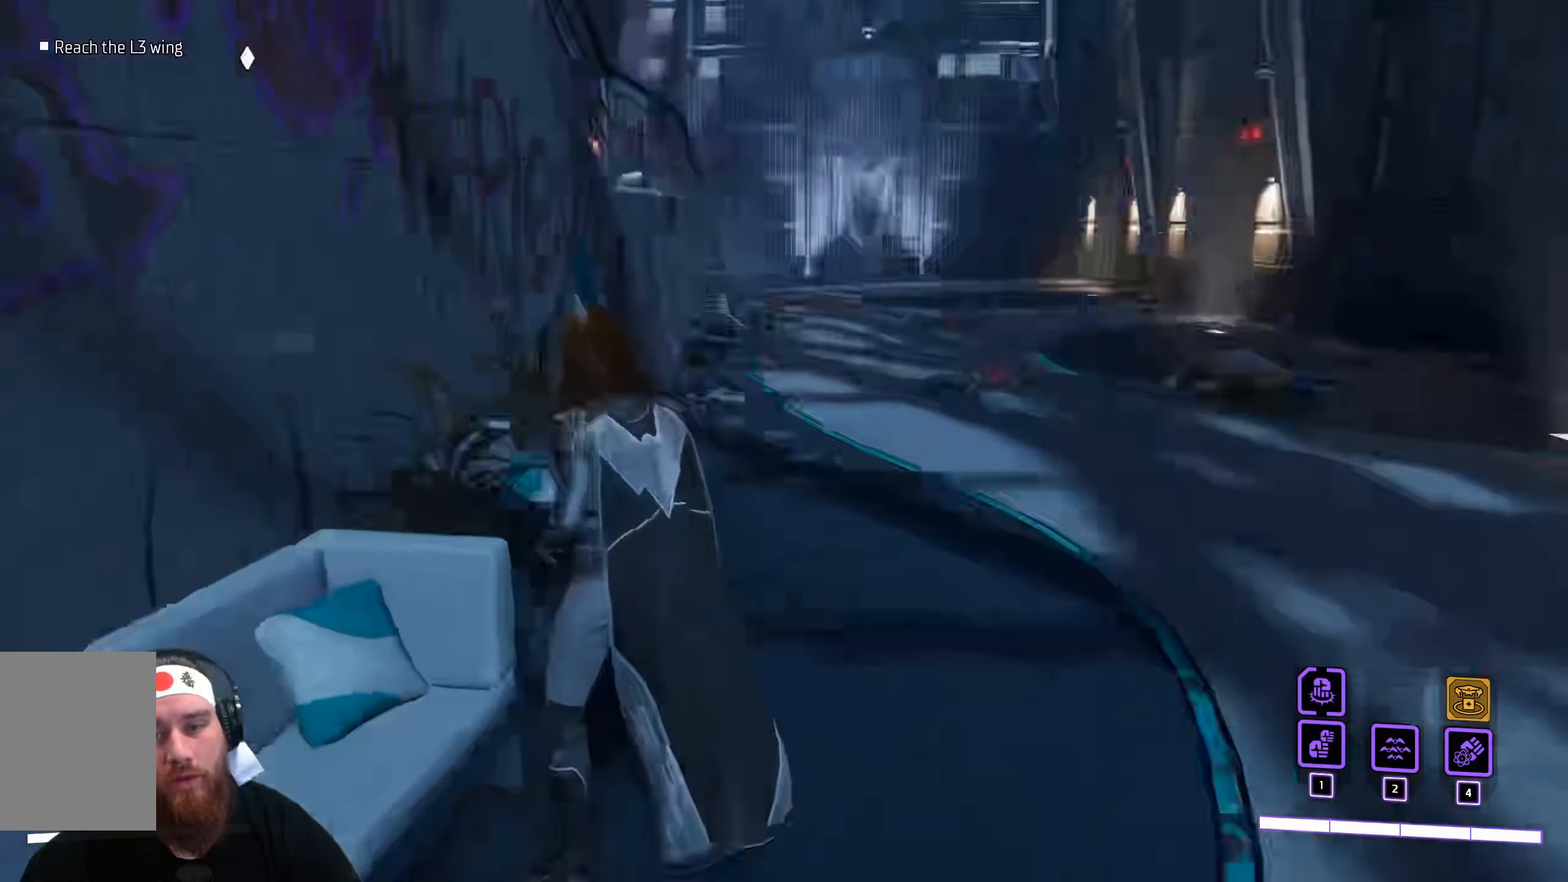
{"keys": ["d", "shift", "w"], "mouse": [], "events": [[117, "shift", "down"]]}
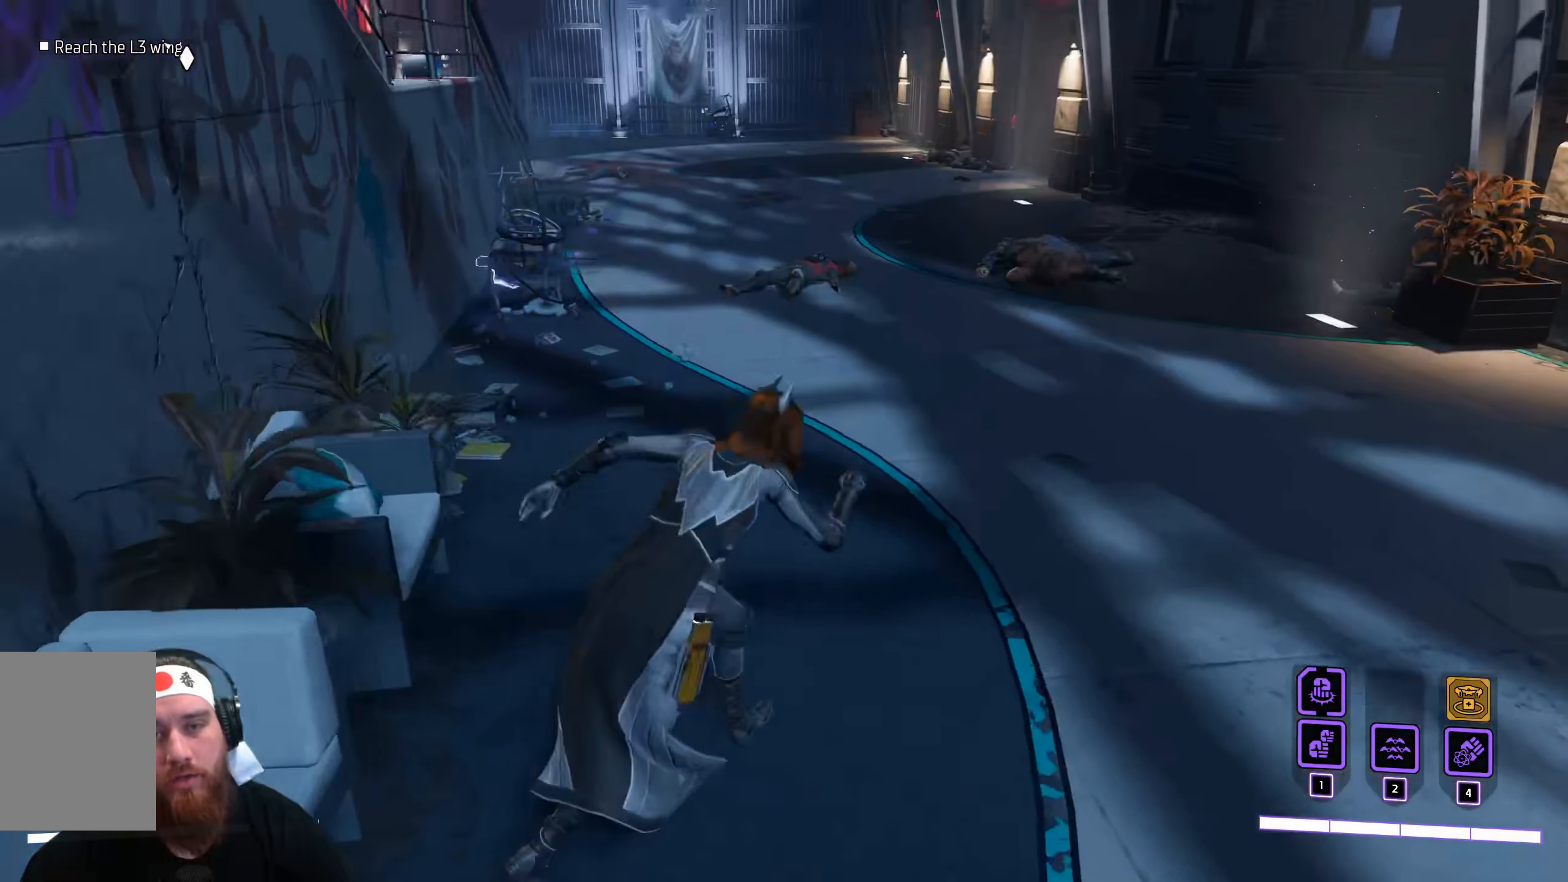
{"keys": ["shift", "w"], "mouse": [], "events": [[383, "d", "up"]]}
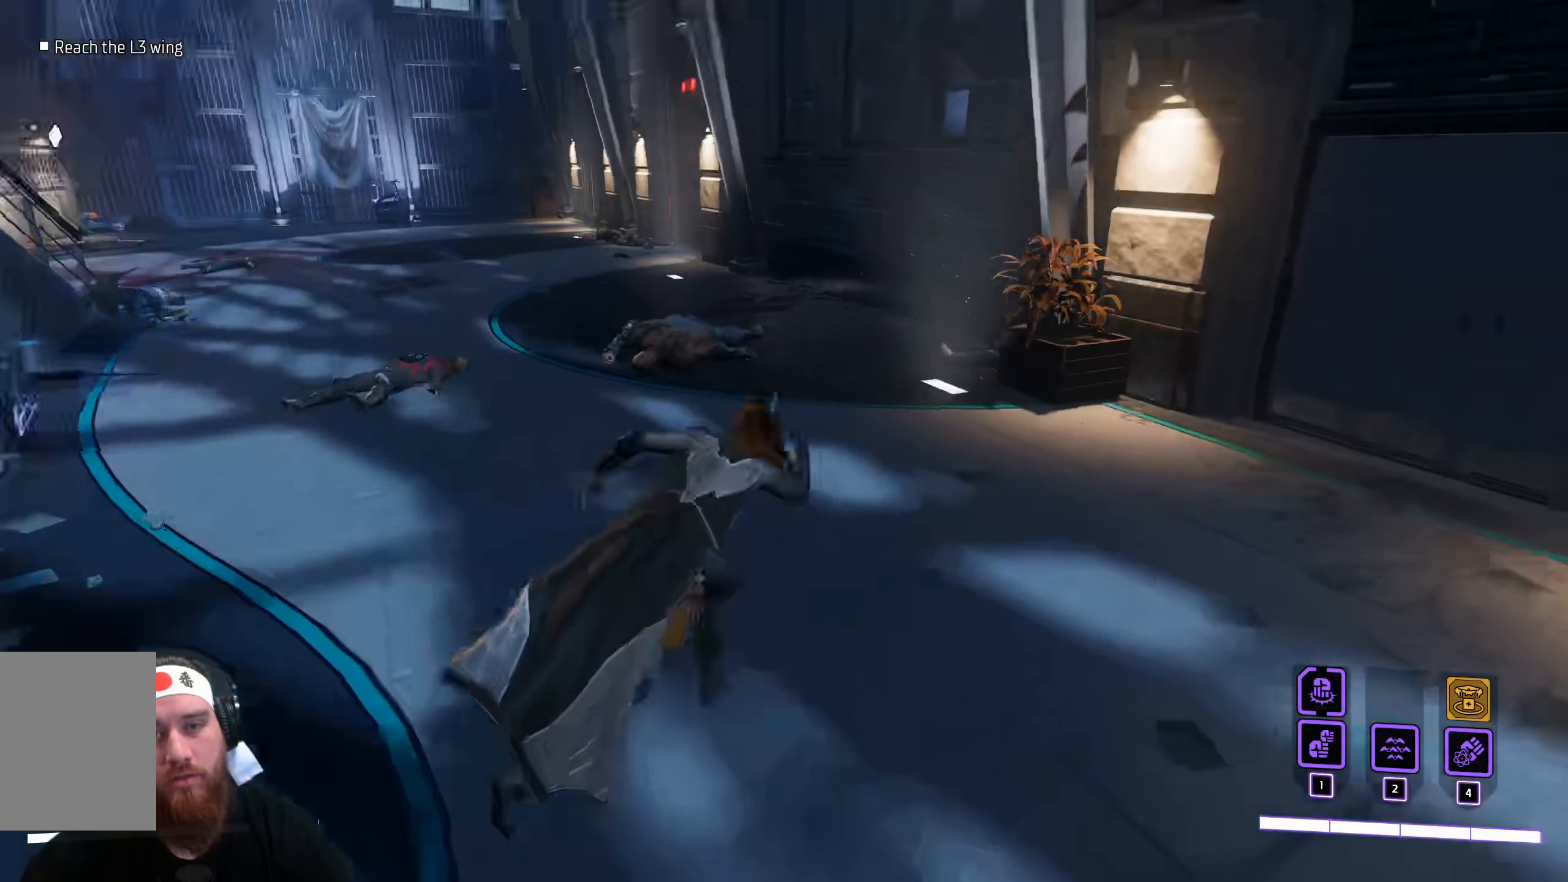
{"keys": ["shift", "w"], "mouse": [], "events": []}
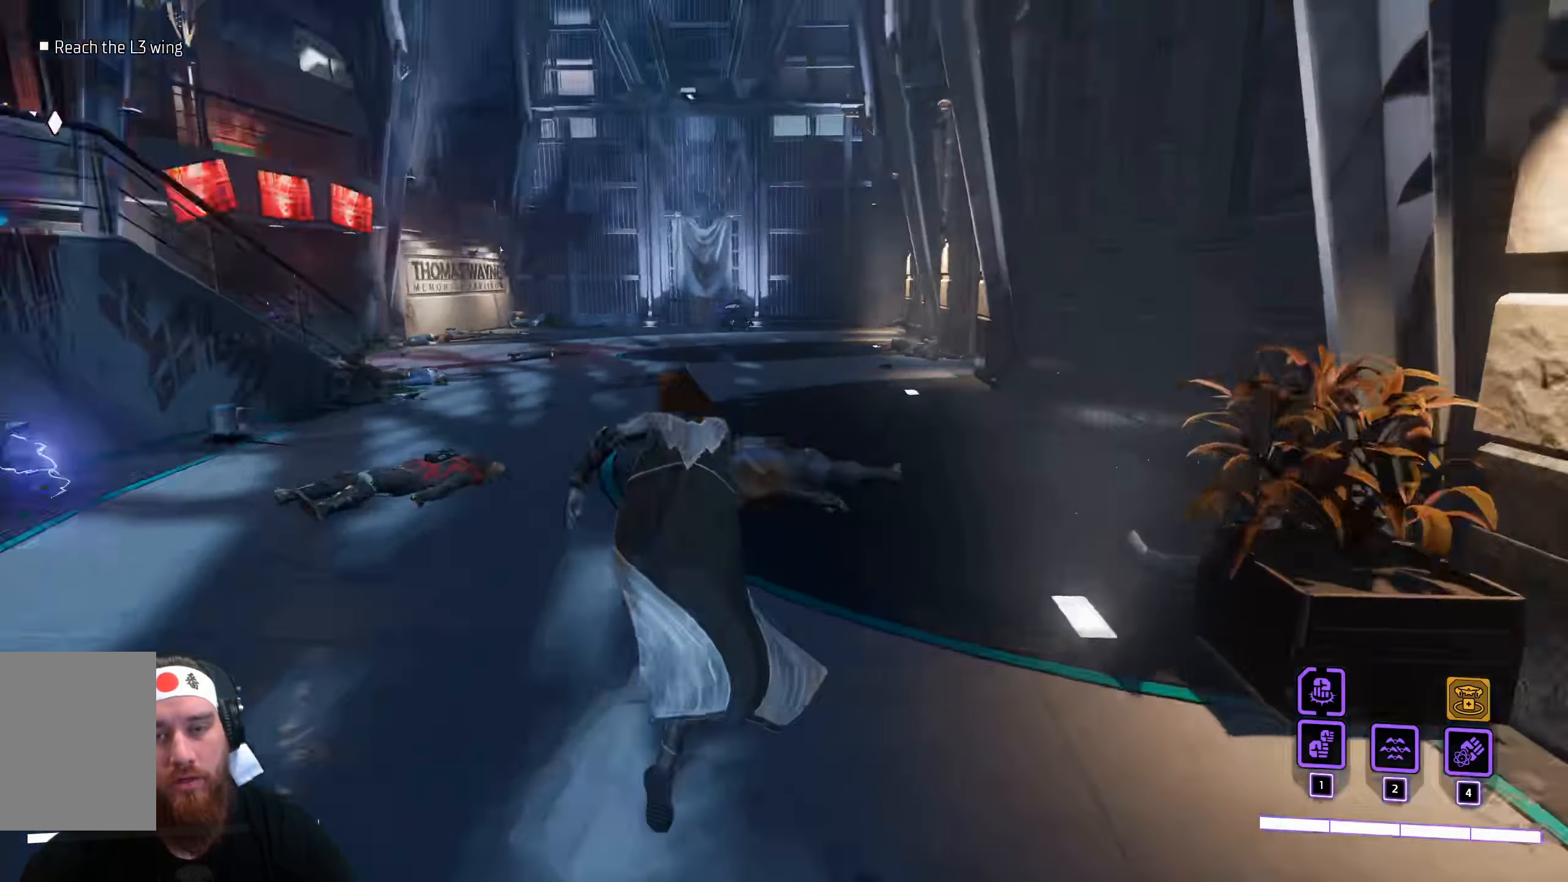
{"keys": ["shift", "w"], "mouse": [], "events": []}
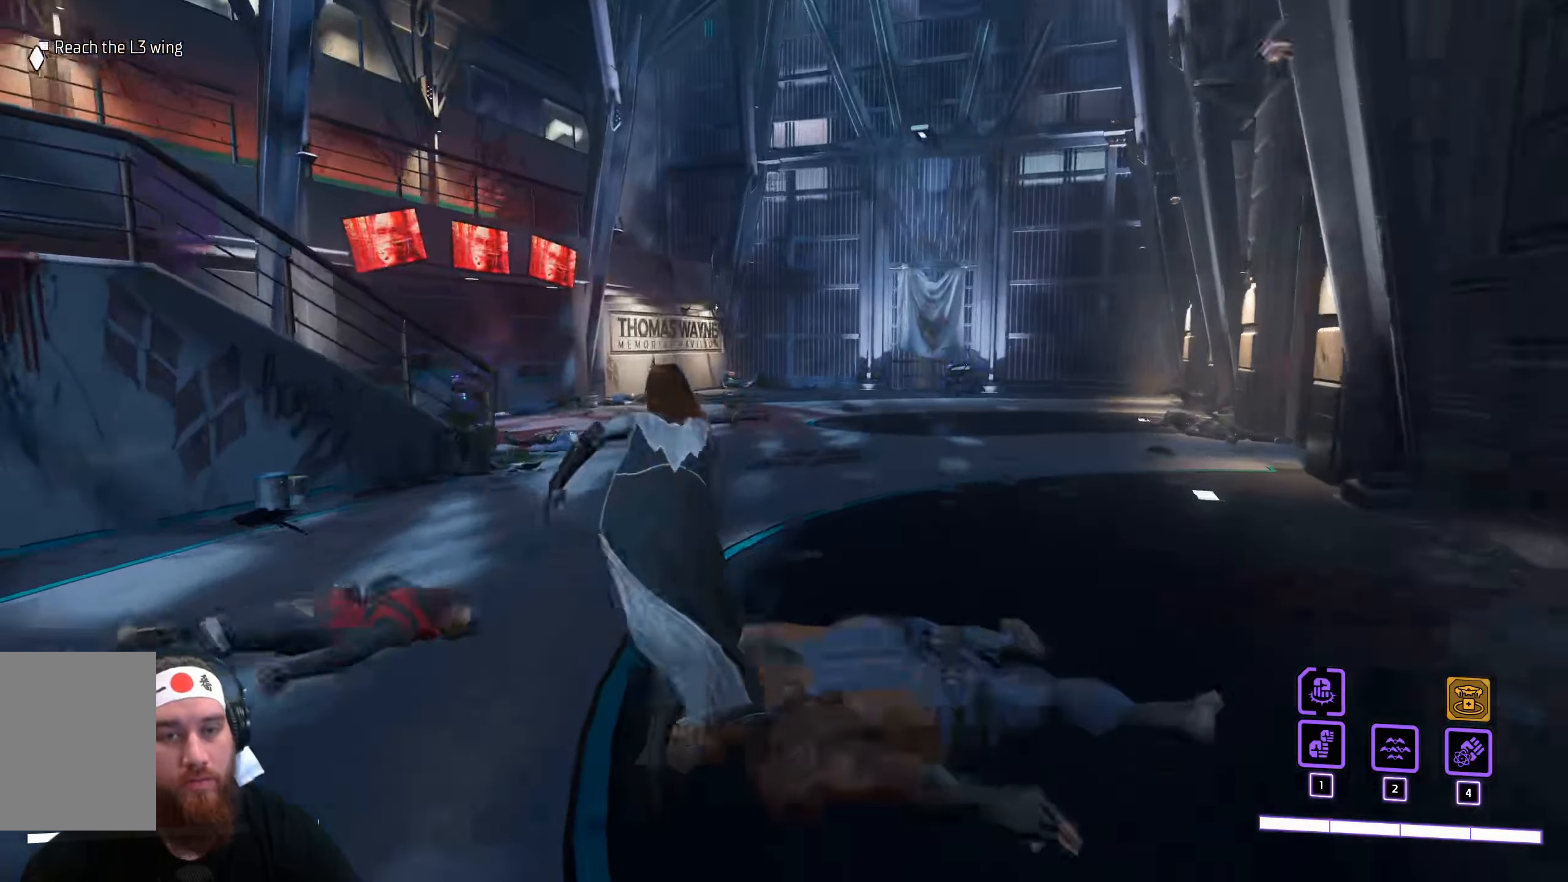
{"keys": ["w"], "mouse": [], "events": [[50, "shift", "up"]]}
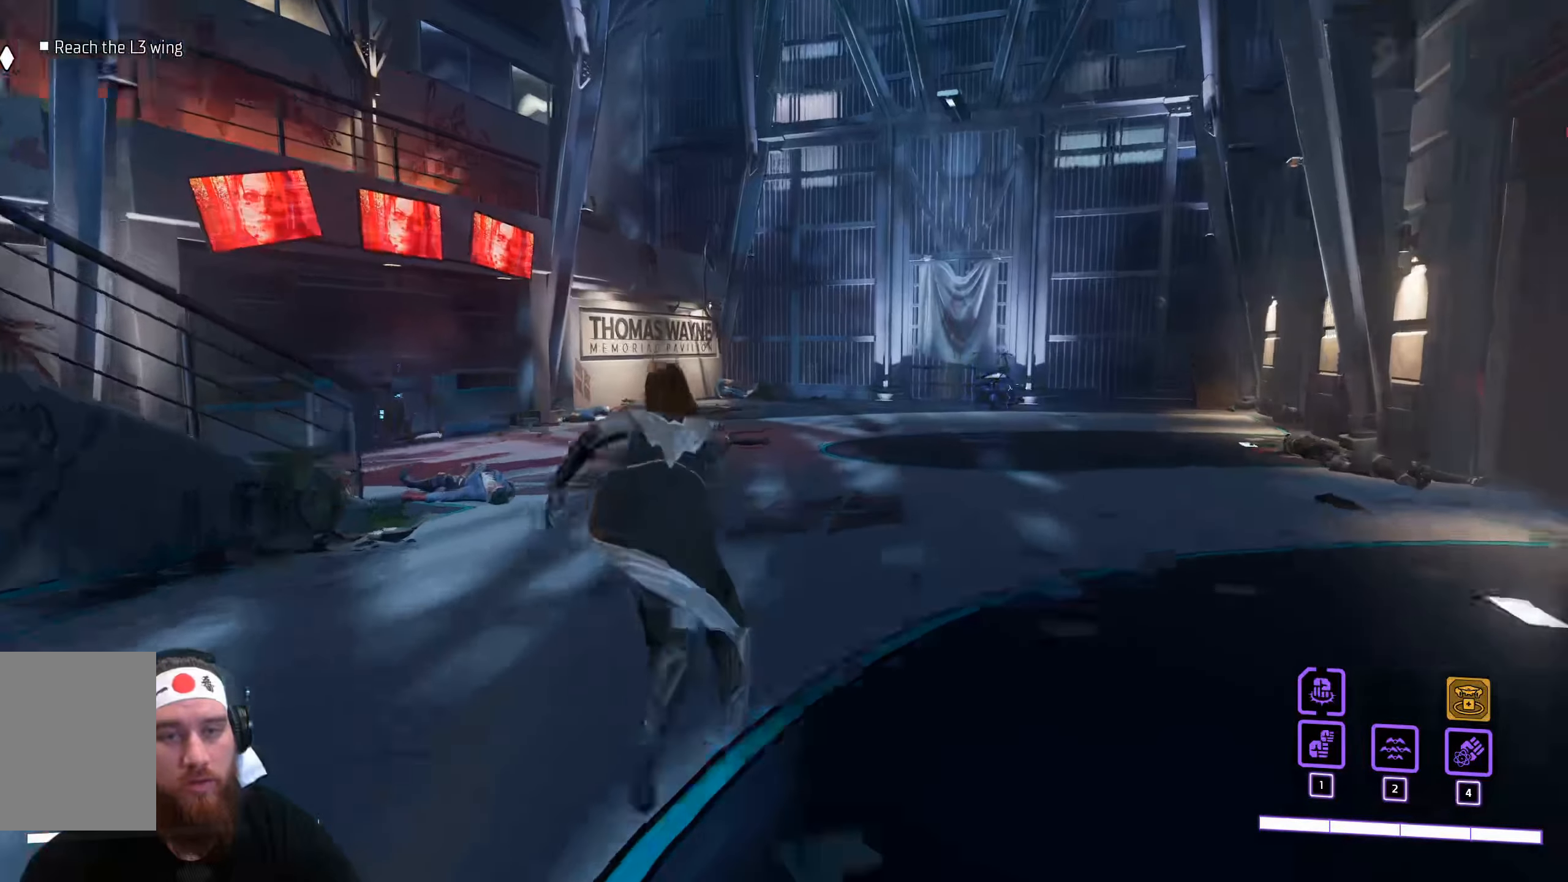
{"keys": ["w"], "mouse": [], "events": []}
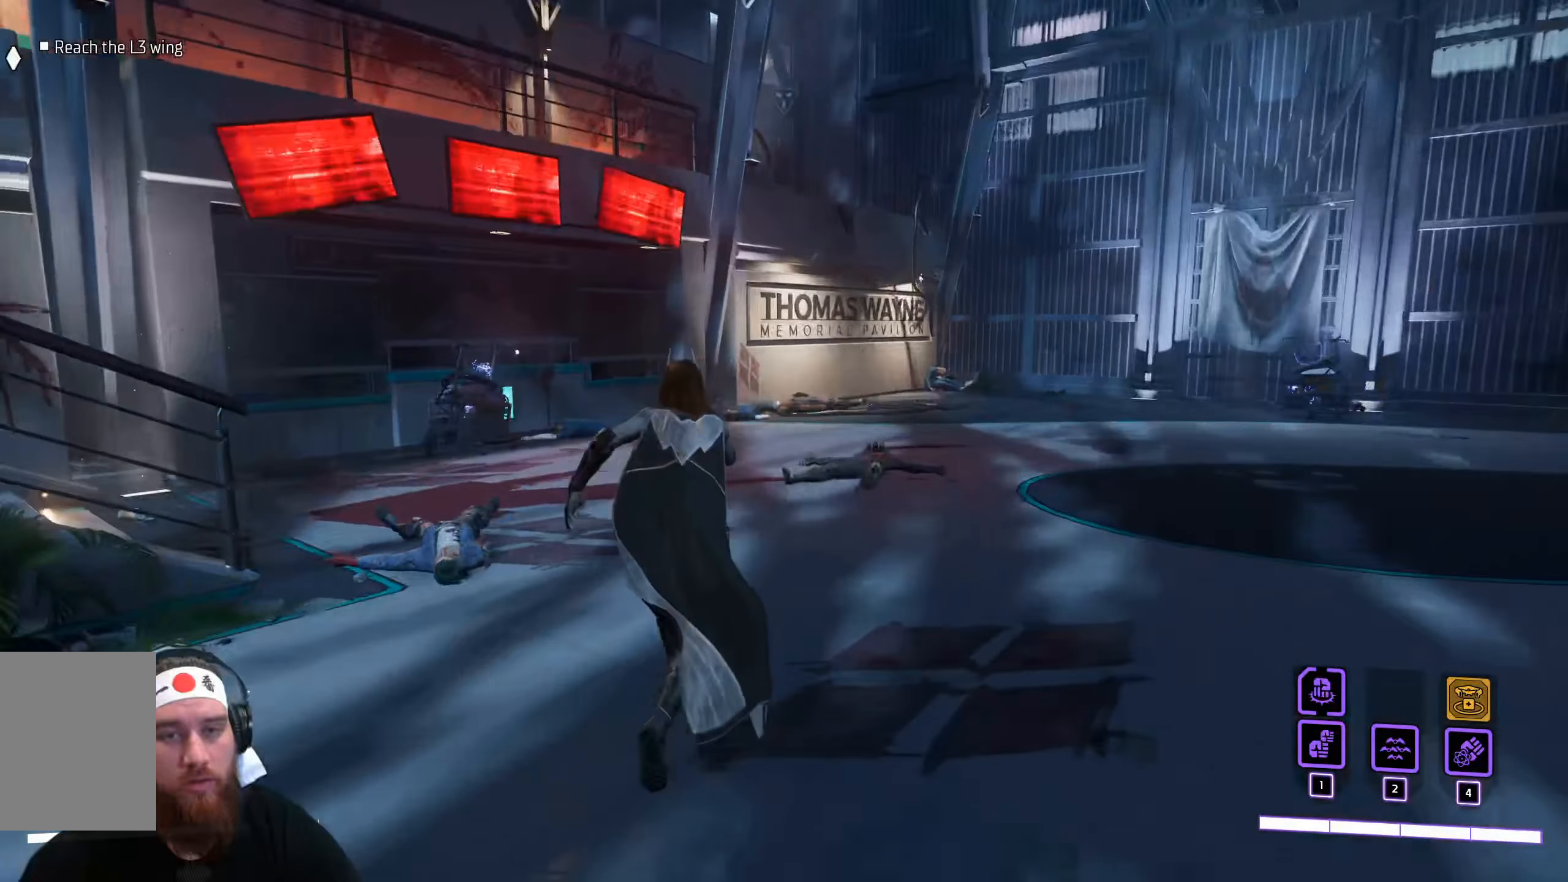
{"keys": ["w"], "mouse": [], "events": []}
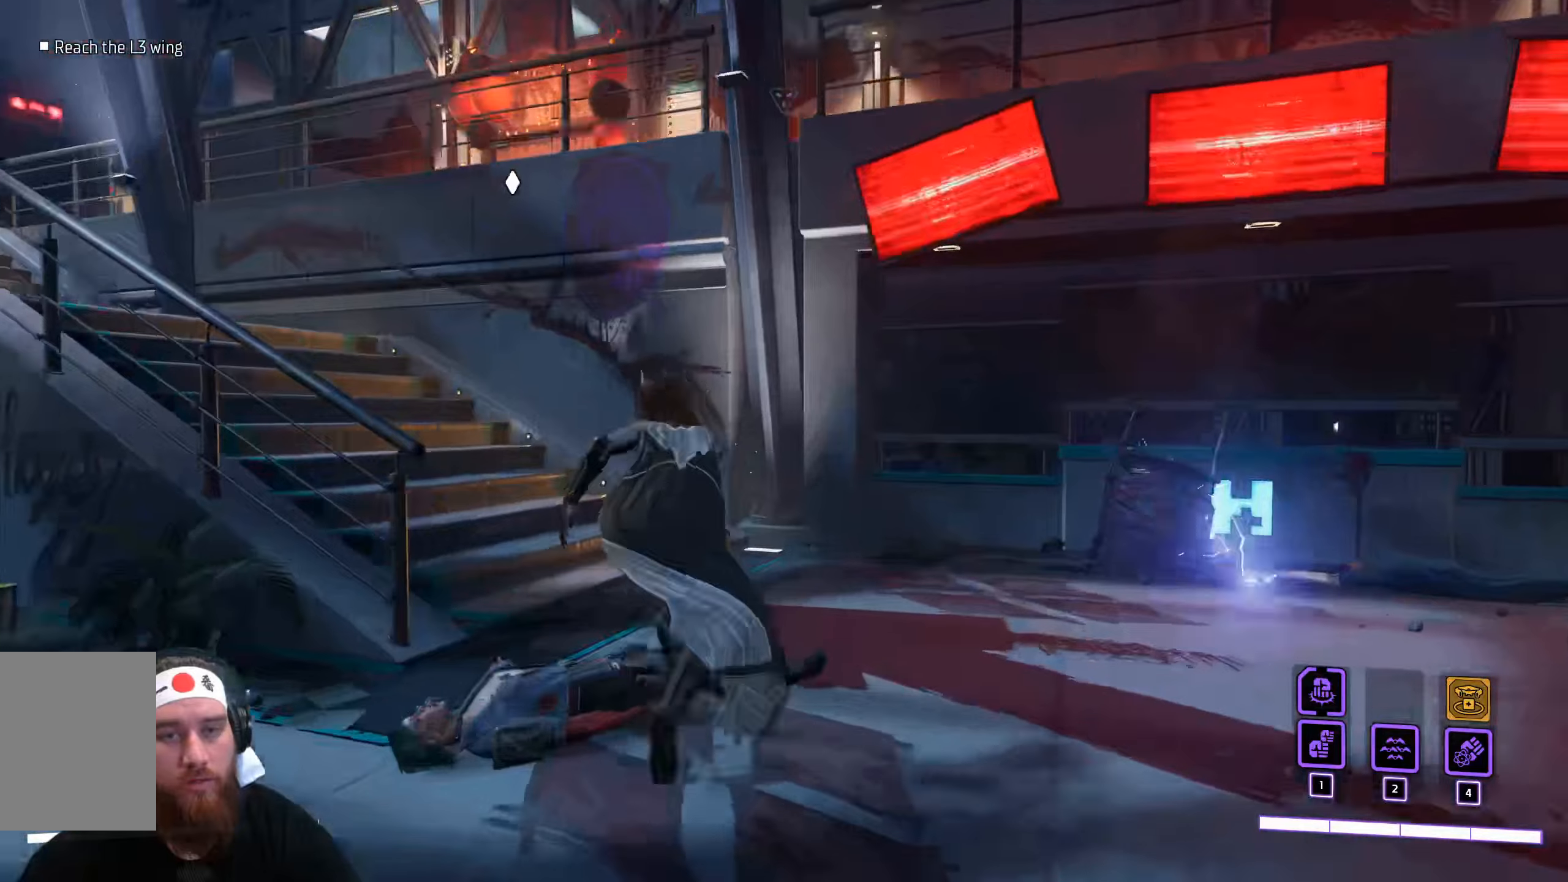
{"keys": ["w"], "mouse": [], "events": []}
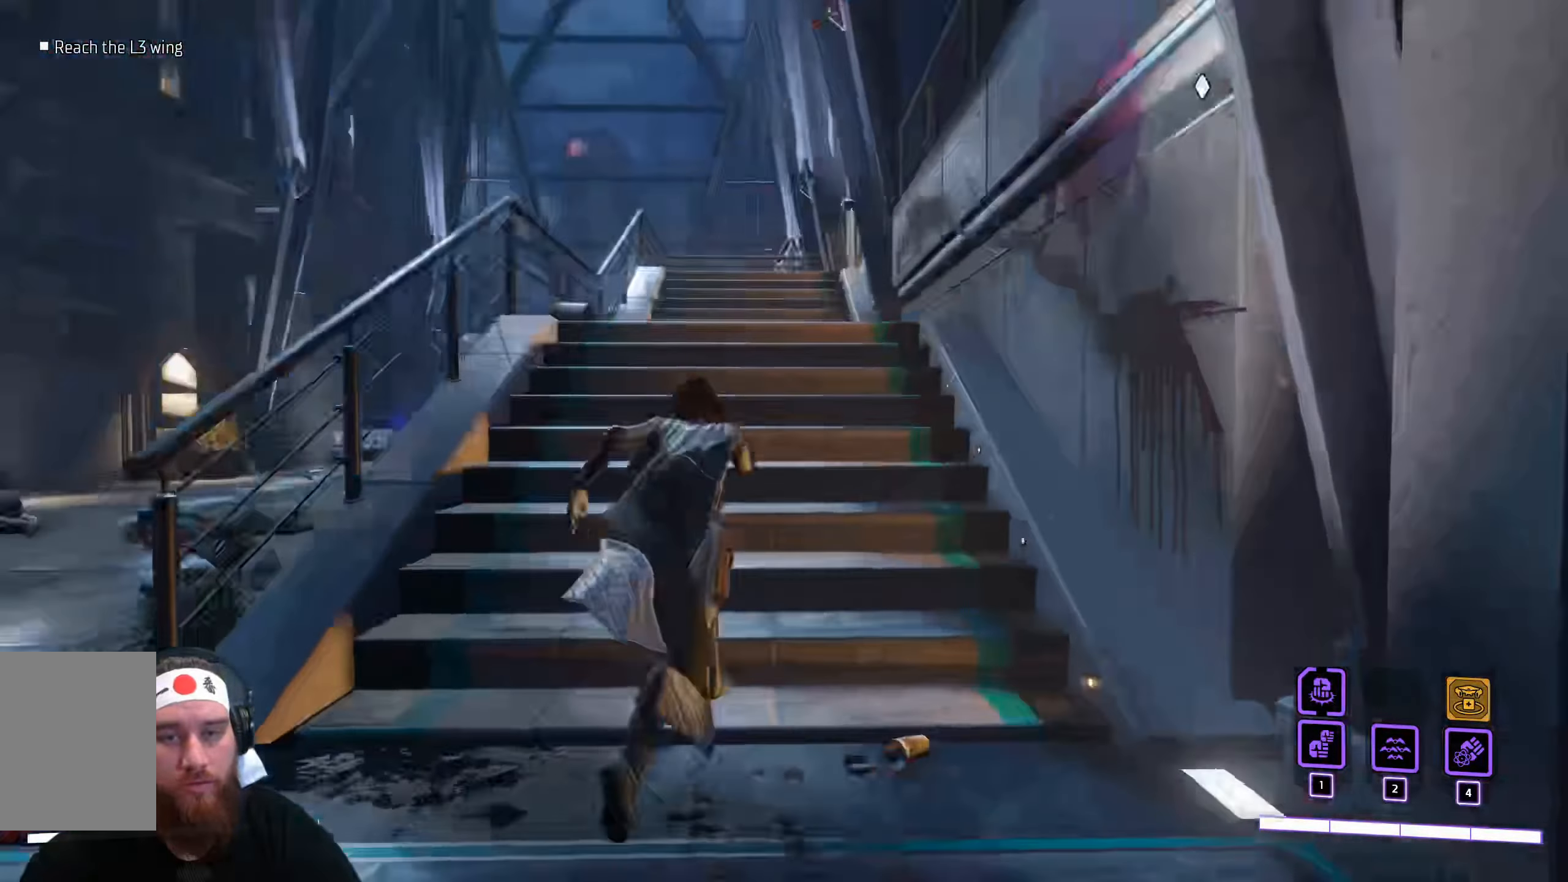
{"keys": ["w"], "mouse": [], "events": []}
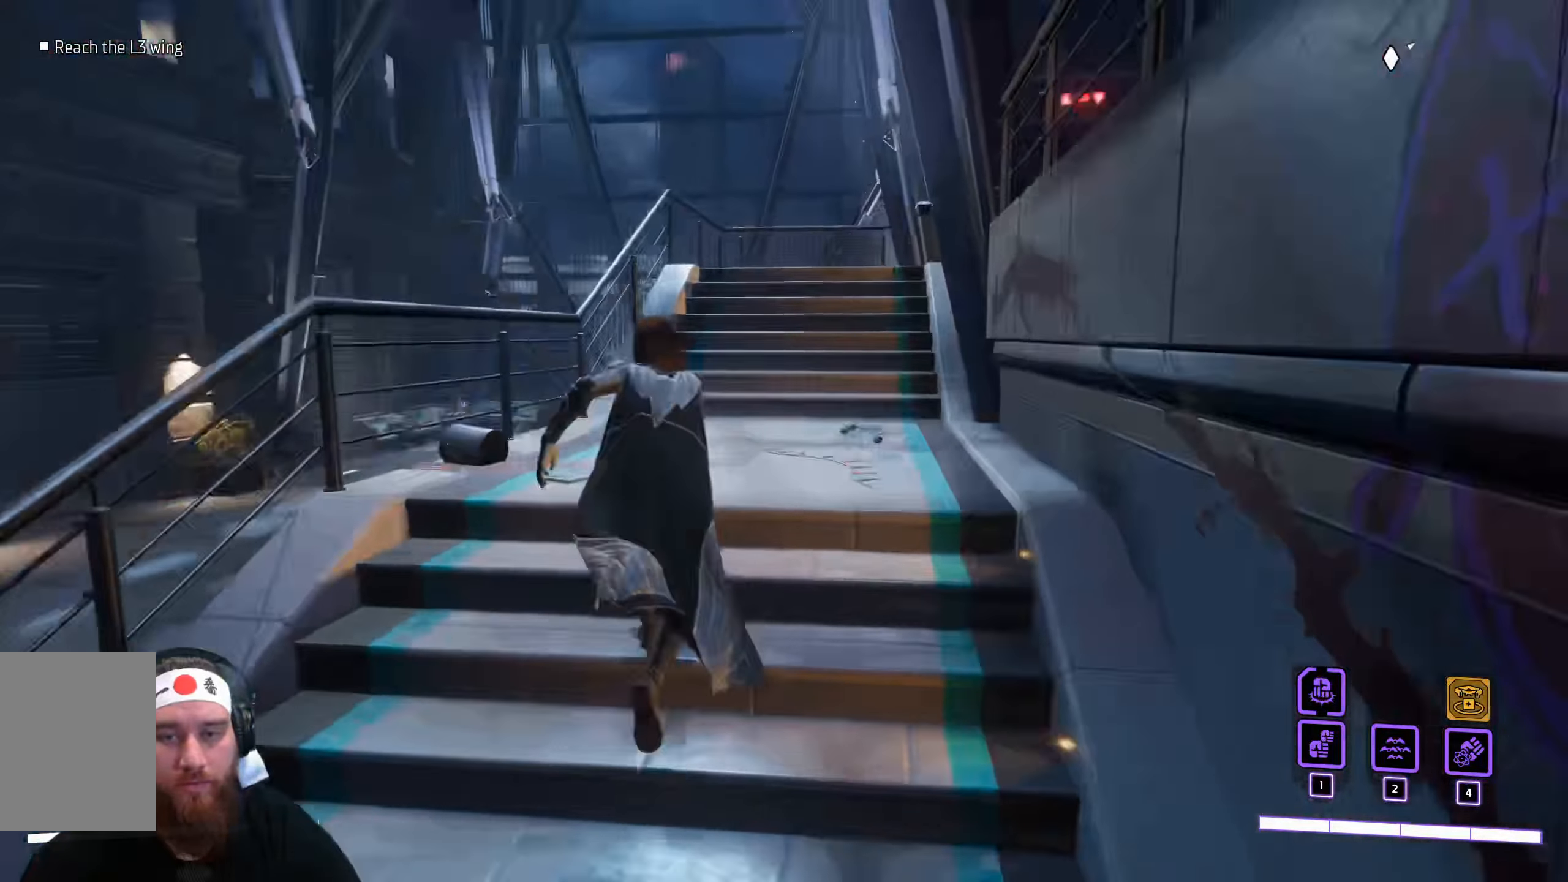
{"keys": ["w"], "mouse": [], "events": []}
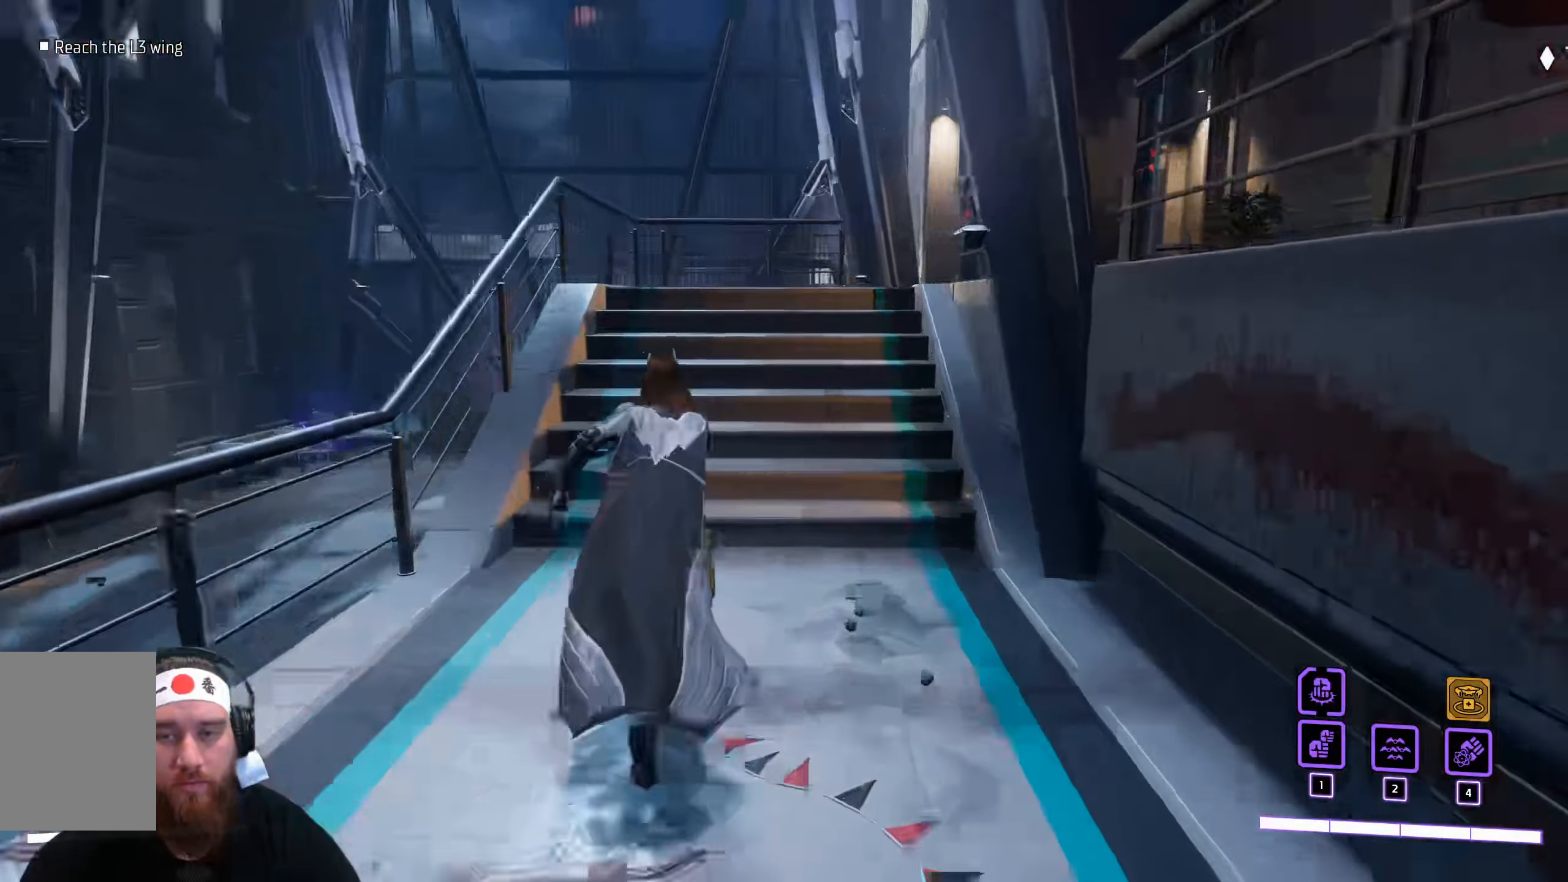
{"keys": ["w"], "mouse": [], "events": []}
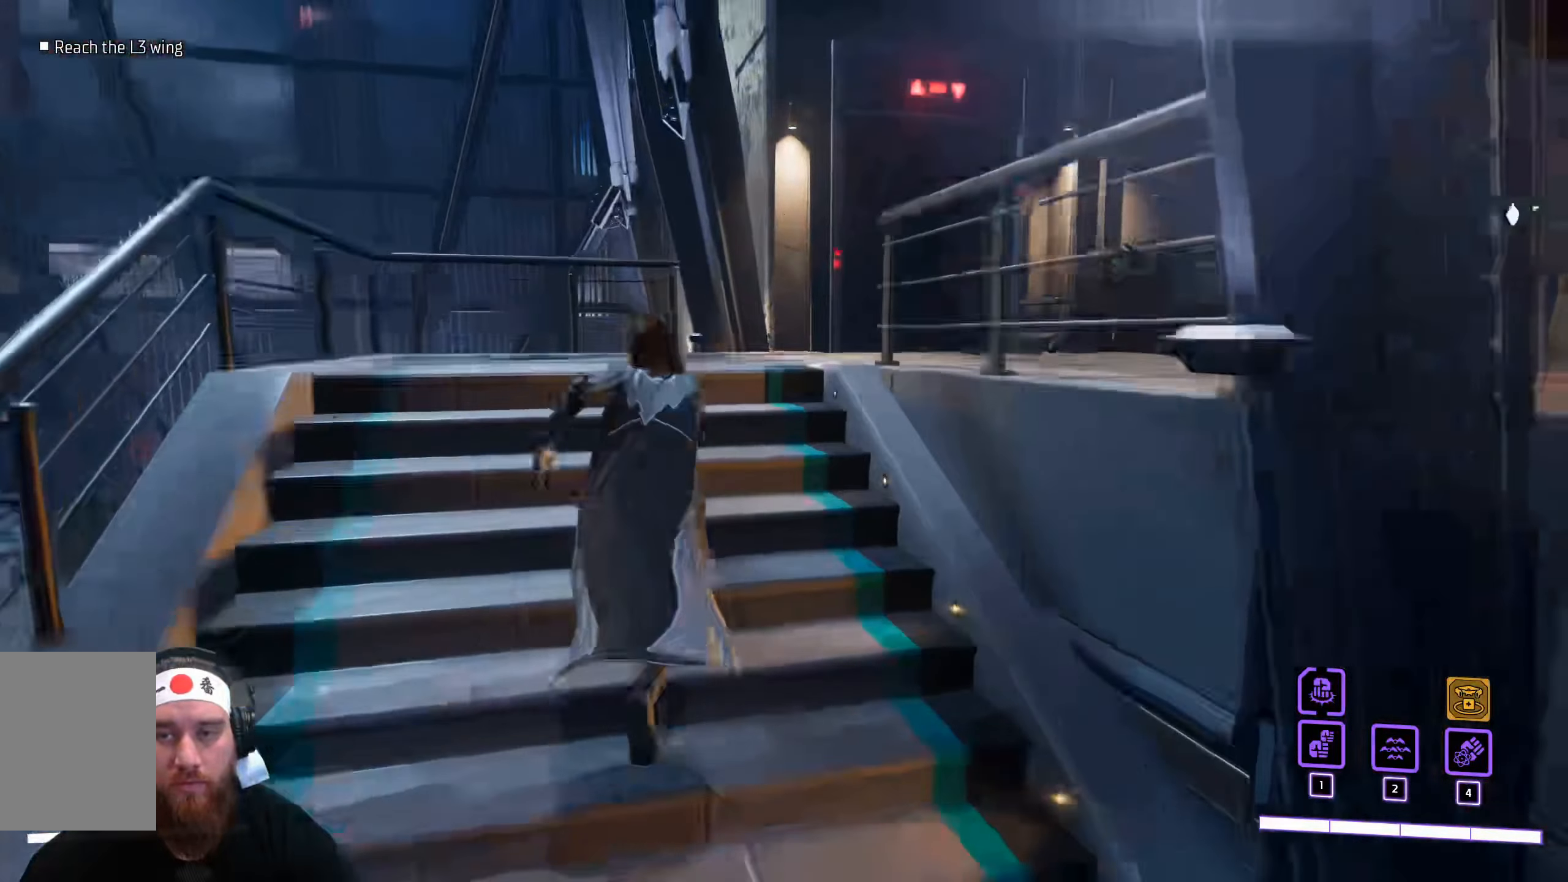
{"keys": [], "mouse": [], "events": [[150, "w", "up"]]}
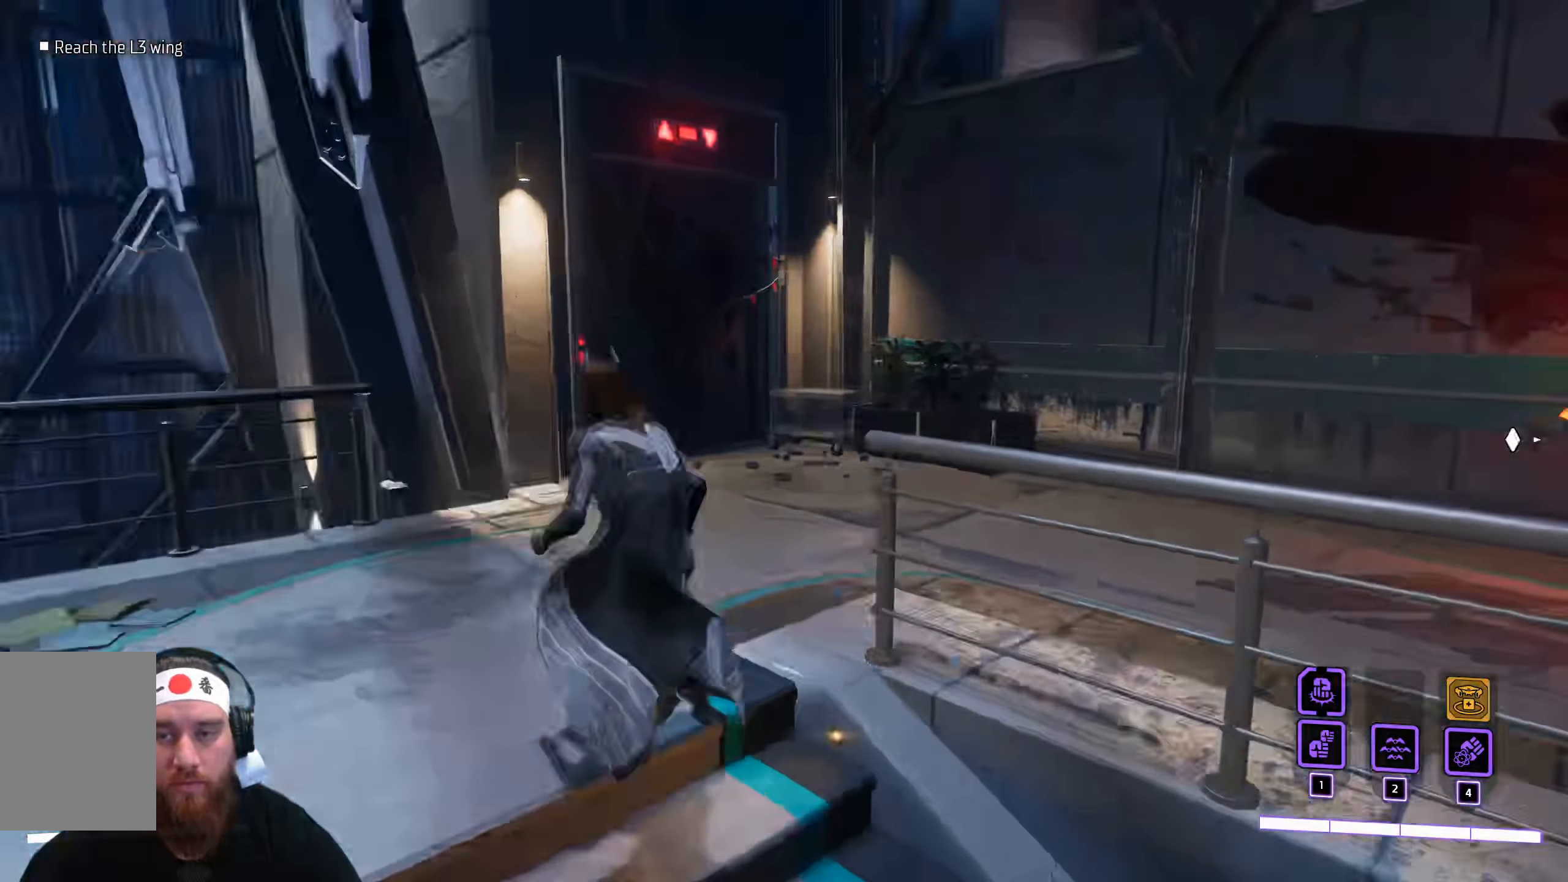
{"keys": [], "mouse": [], "events": []}
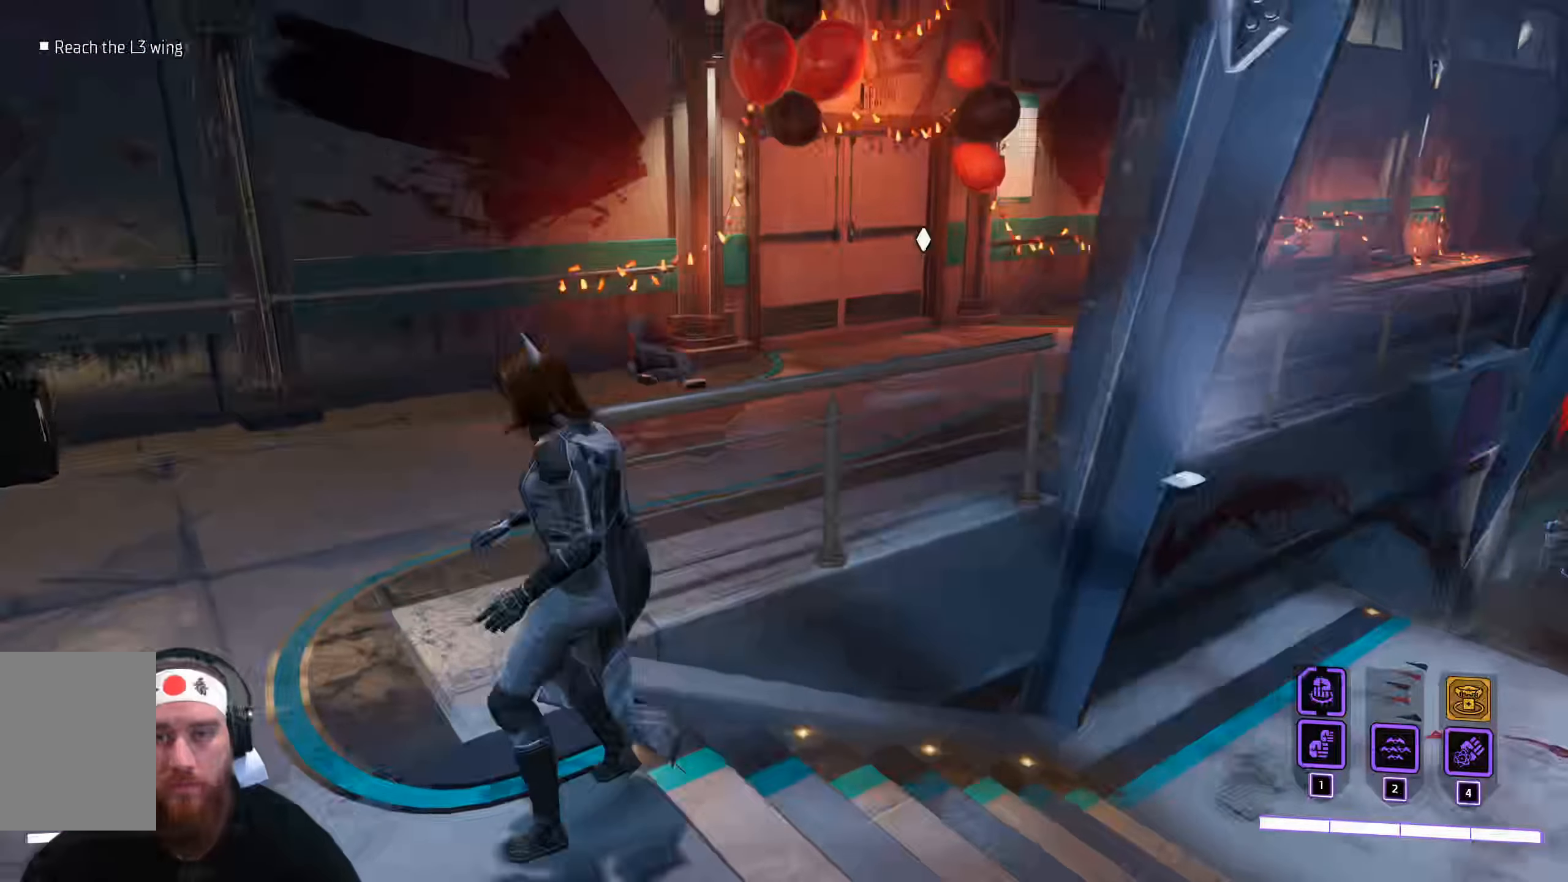
{"keys": ["a"], "mouse": [], "events": [[167, "a", "down"]]}
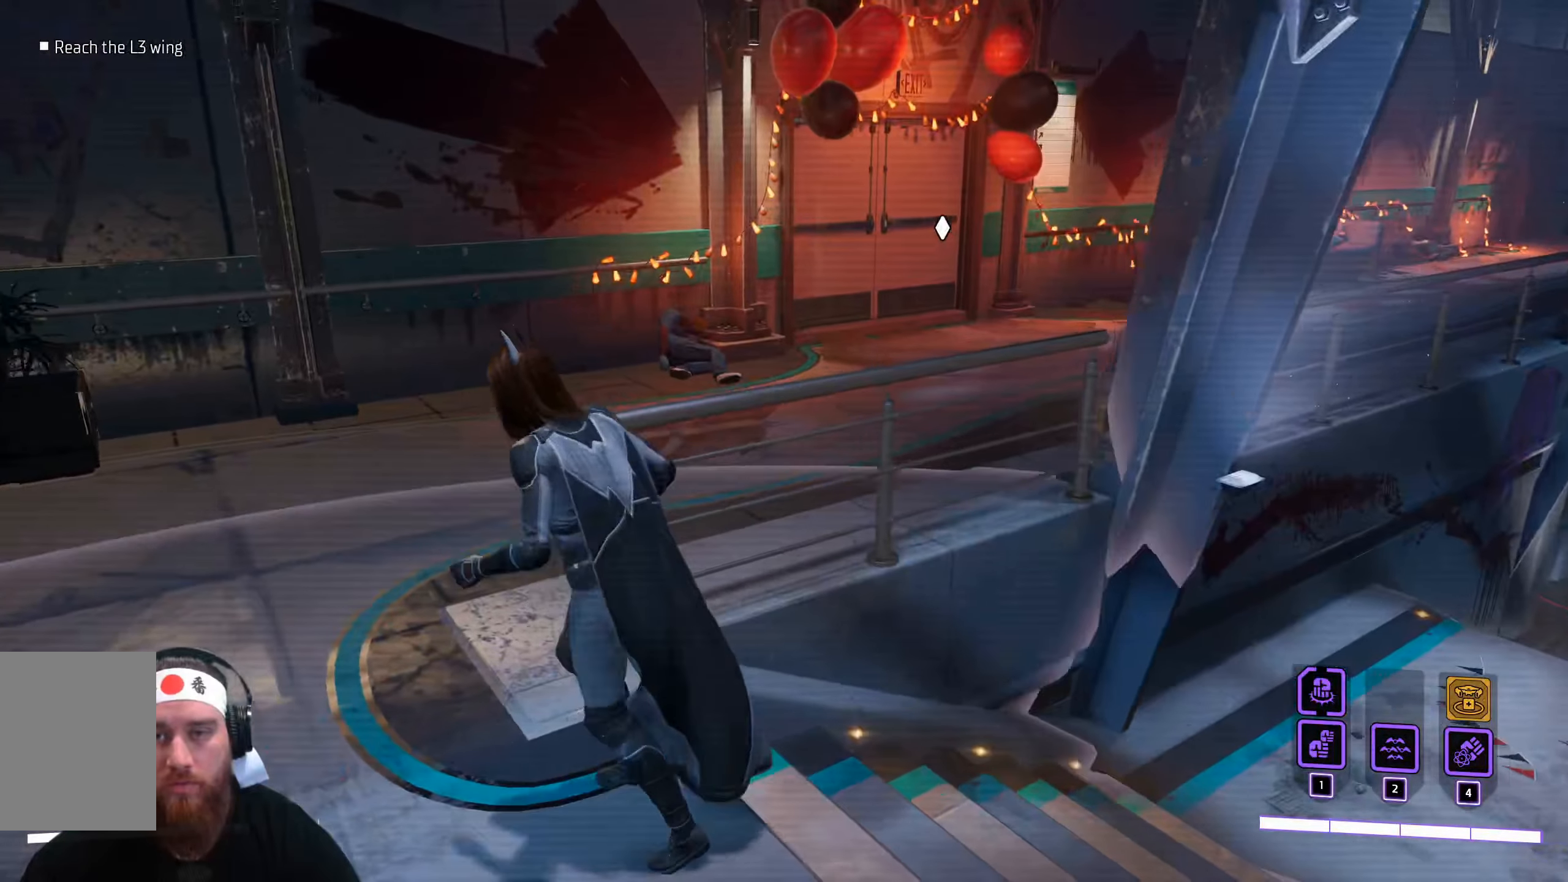
{"keys": ["w"], "mouse": [], "events": [[167, "w", "down"], [350, "a", "up"]]}
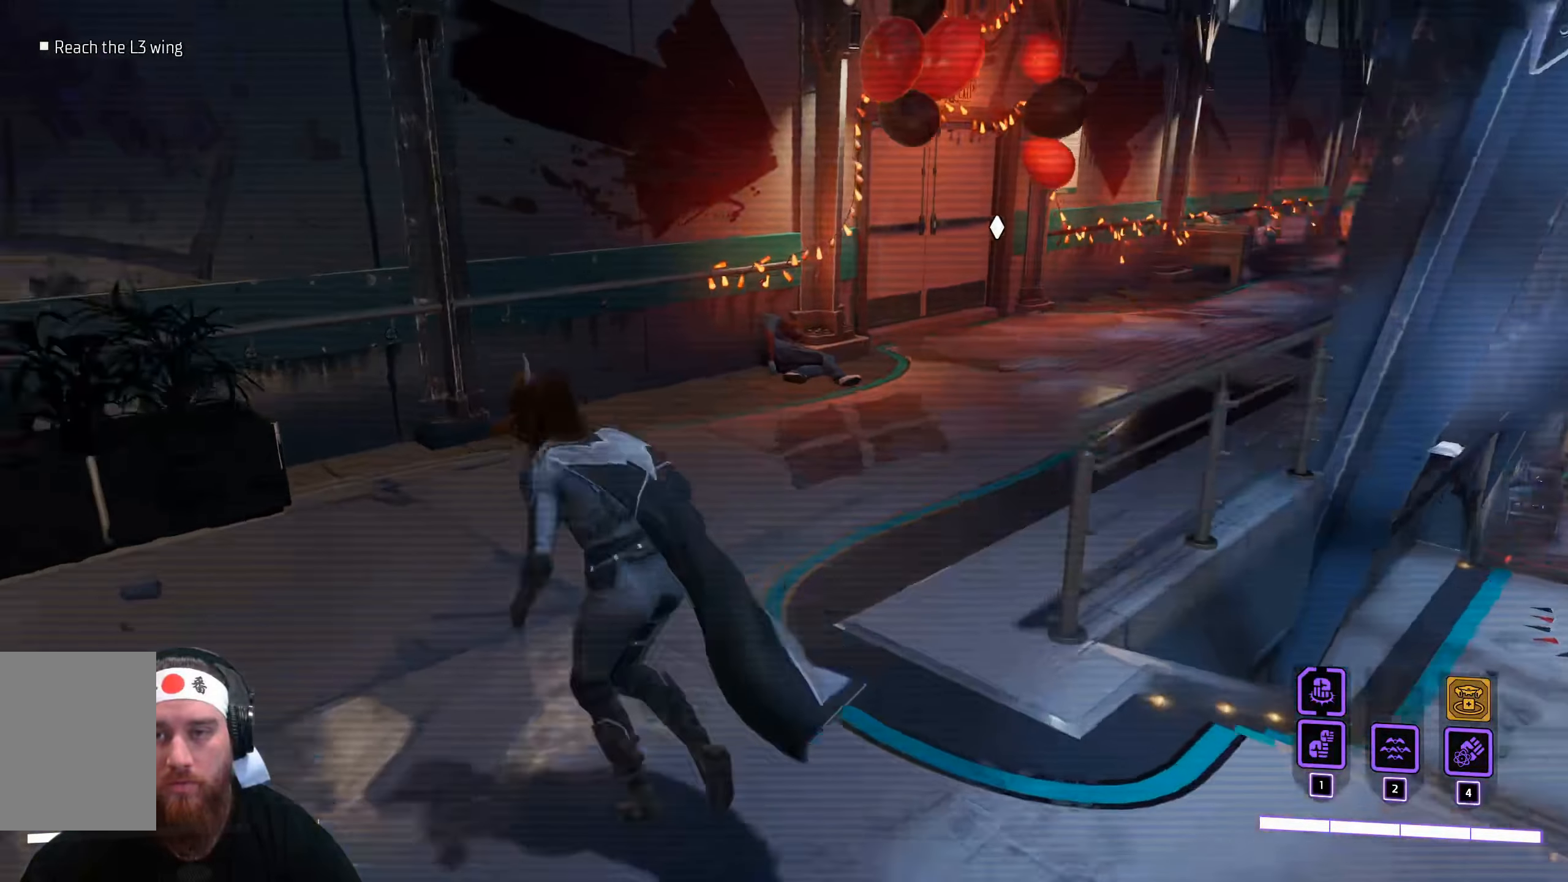
{"keys": ["w"], "mouse": [], "events": []}
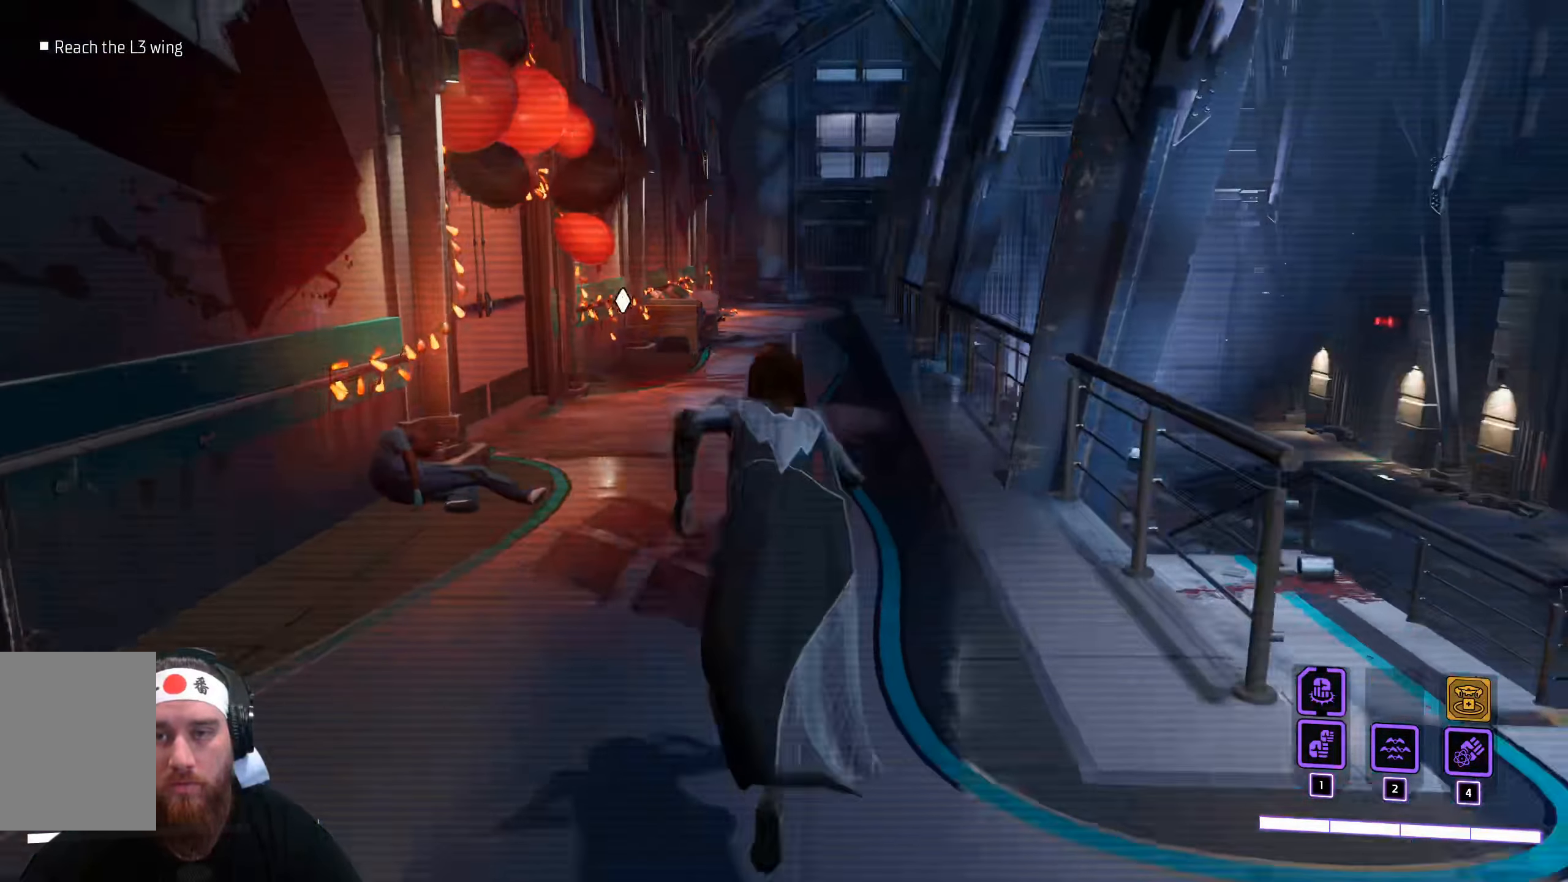
{"keys": ["w"], "mouse": [], "events": []}
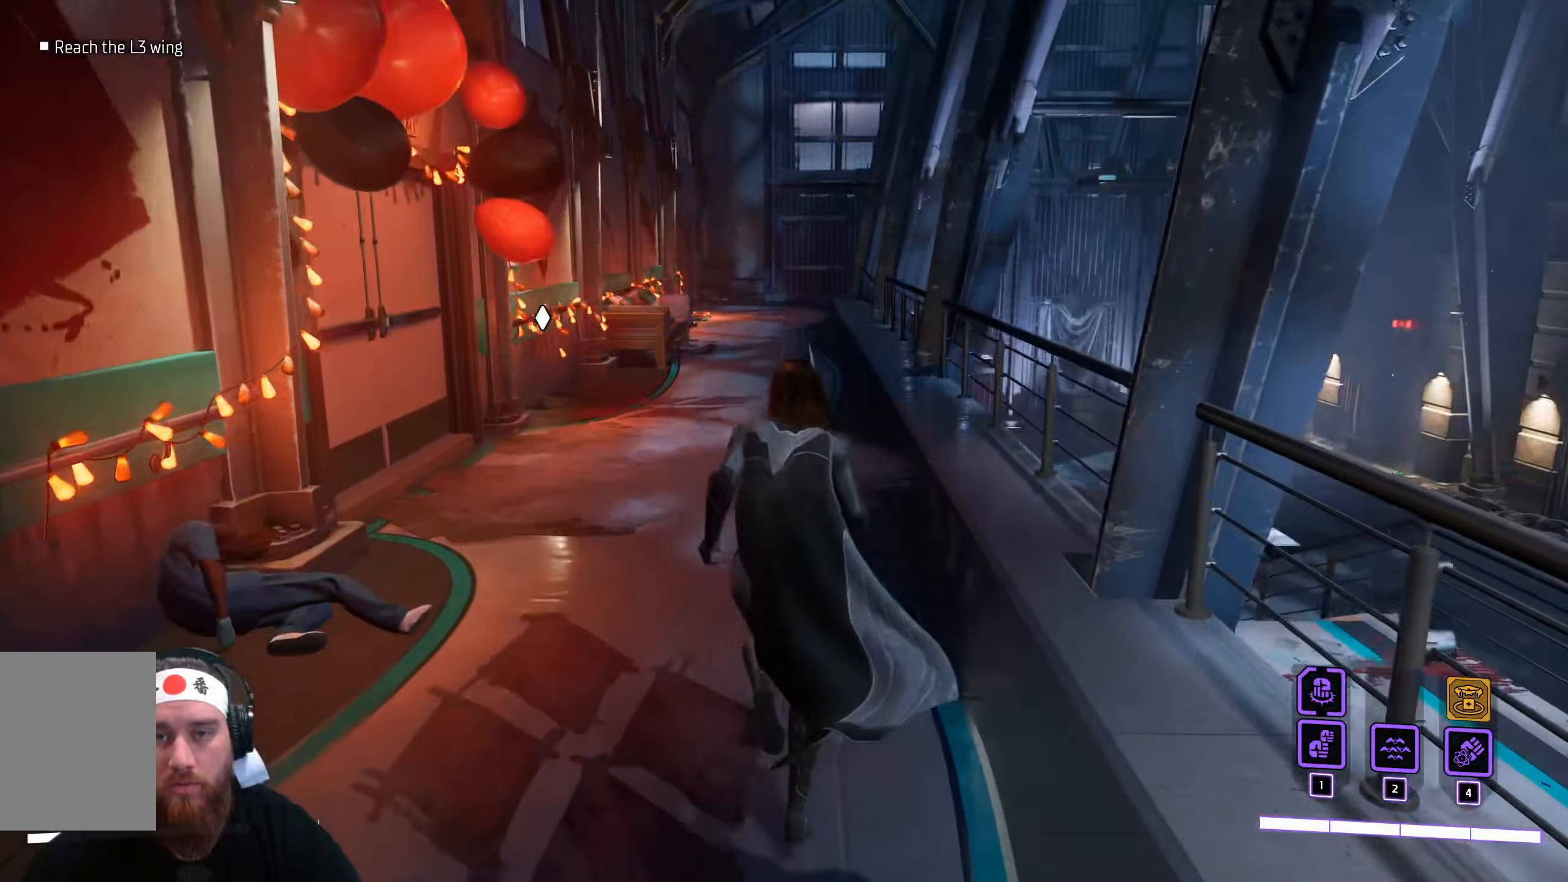
{"keys": ["w"], "mouse": [], "events": []}
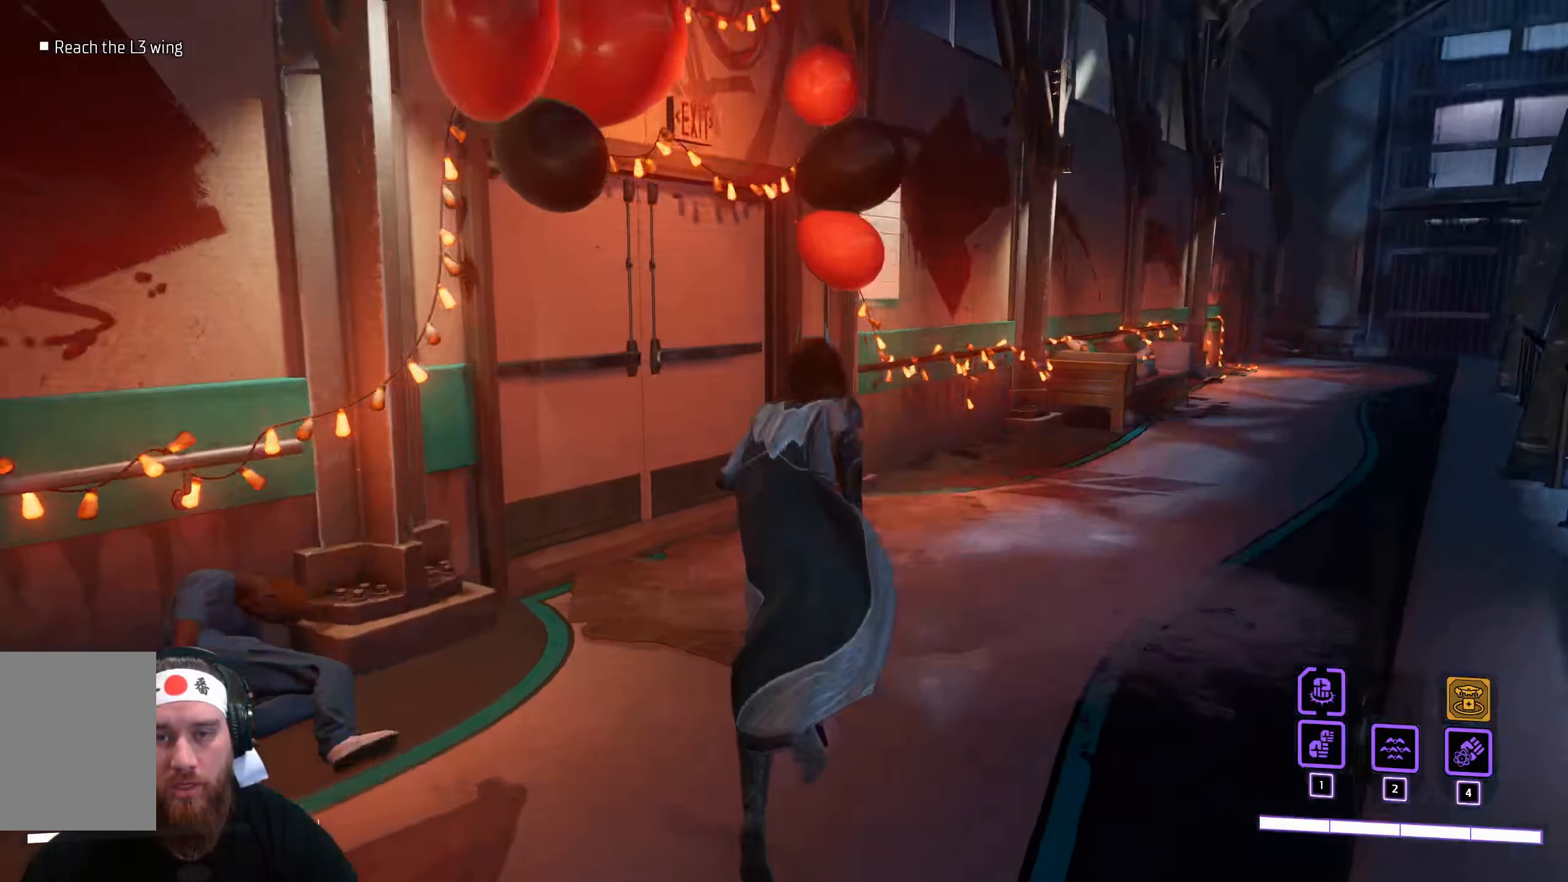
{"keys": ["e"], "mouse": [], "events": [[66, "w", "up"], [166, "e", "down"]]}